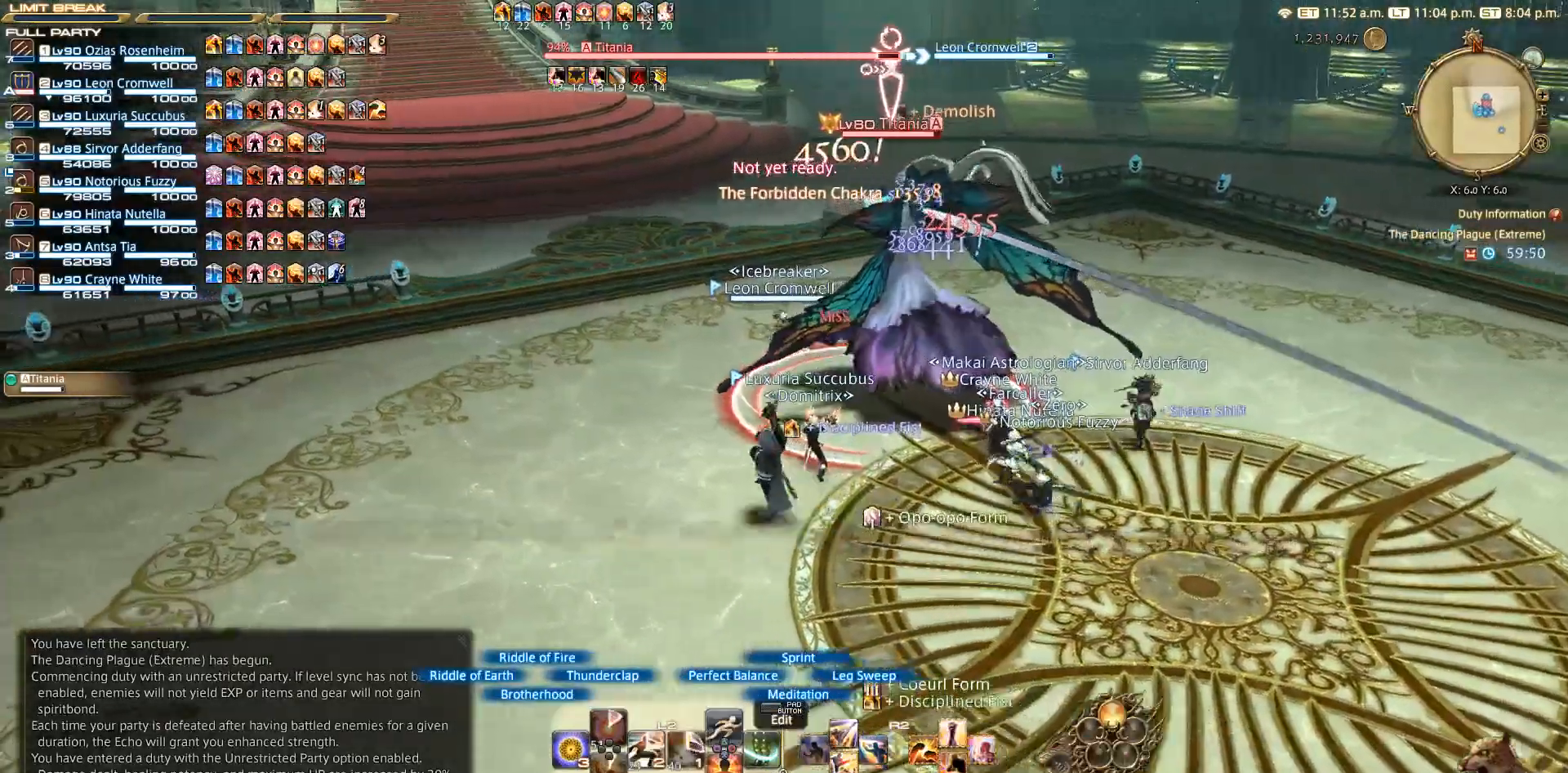
Gameplay with a controller (PlayStation layout); each line is a JSON object with the inputs held at the frame after it. "events" lists button and stick changes between this image and that frame as [ms after this image, input, new state], when the widget could be followed in between. Not read: R3.
{"buttons": ["R2", "DPAD_DOWN"], "left_stick": "center", "right_stick": "center", "events": [[17, "R2", "down"], [17, "left_stick", "up"], [67, "L2", "up"], [83, "left_stick", "center"], [417, "DPAD_DOWN", "down"]]}
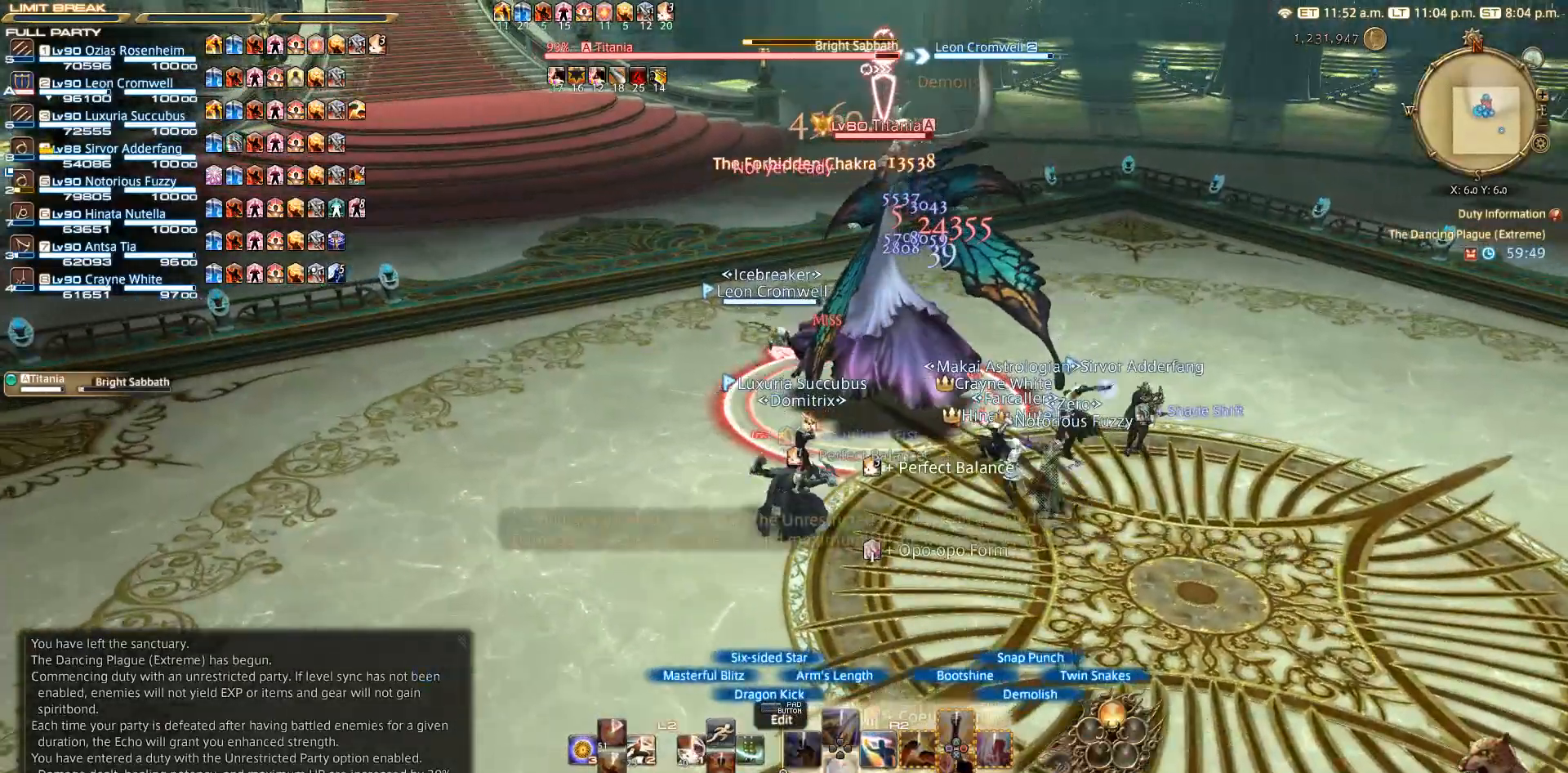
{"buttons": ["R2"], "left_stick": "left", "right_stick": "down-right", "events": [[17, "DPAD_DOWN", "up"], [217, "left_stick", "left"], [383, "right_stick", "down-right"]]}
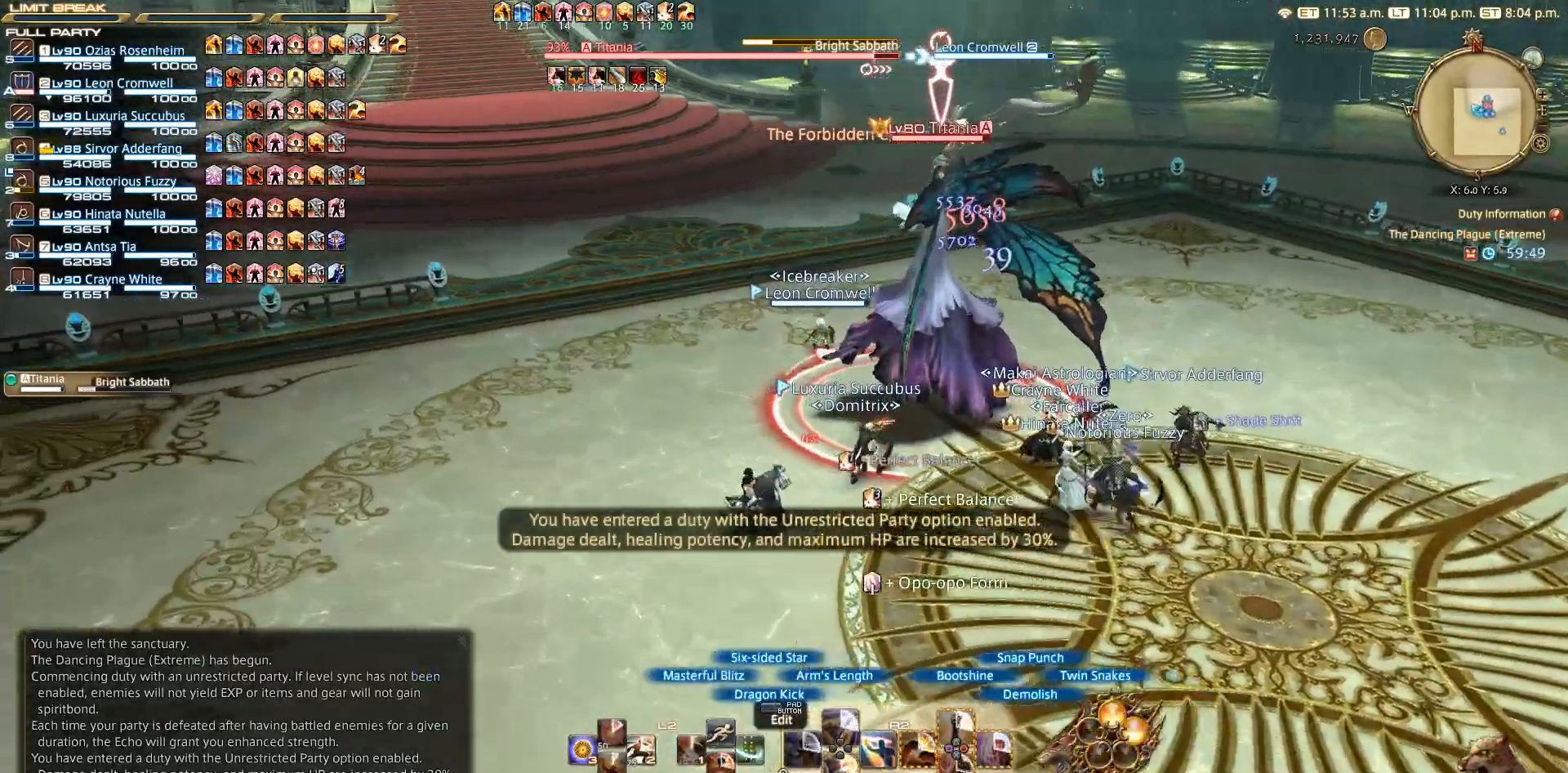
{"buttons": ["R2"], "left_stick": "down", "right_stick": "center", "events": [[200, "left_stick", "up-right"], [400, "left_stick", "down"], [400, "right_stick", "center"]]}
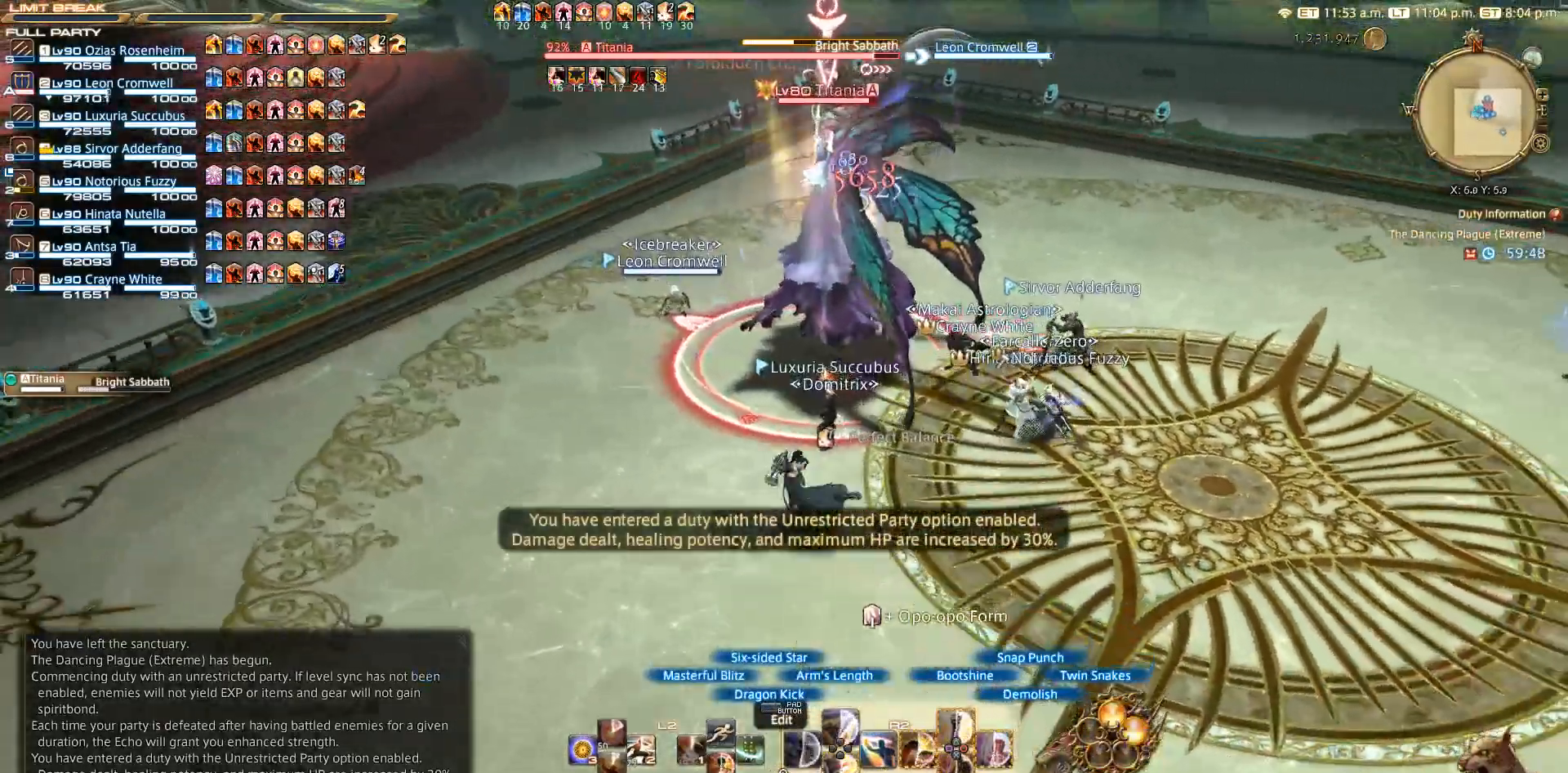
{"buttons": ["R2", "DPAD_DOWN"], "left_stick": "center", "right_stick": "center", "events": [[100, "left_stick", "up-left"], [100, "right_stick", "up-left"], [267, "left_stick", "up-right"], [333, "left_stick", "center"], [367, "right_stick", "center"], [500, "DPAD_DOWN", "down"]]}
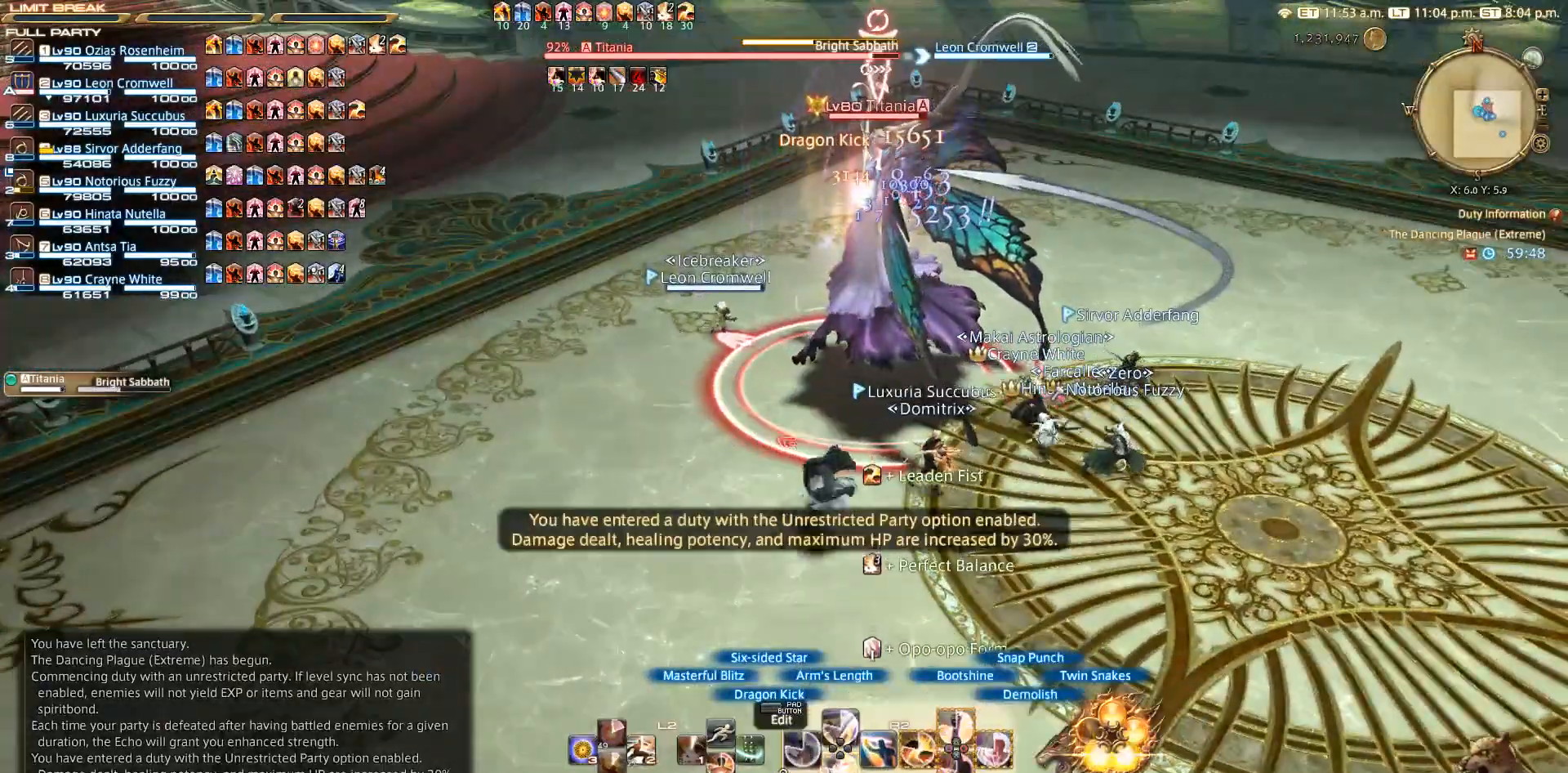
{"buttons": ["R2"], "left_stick": "center", "right_stick": "center", "events": [[33, "DPAD_DOWN", "up"], [100, "DPAD_DOWN", "down"], [150, "DPAD_DOWN", "up"], [217, "DPAD_DOWN", "down"], [267, "DPAD_DOWN", "up"]]}
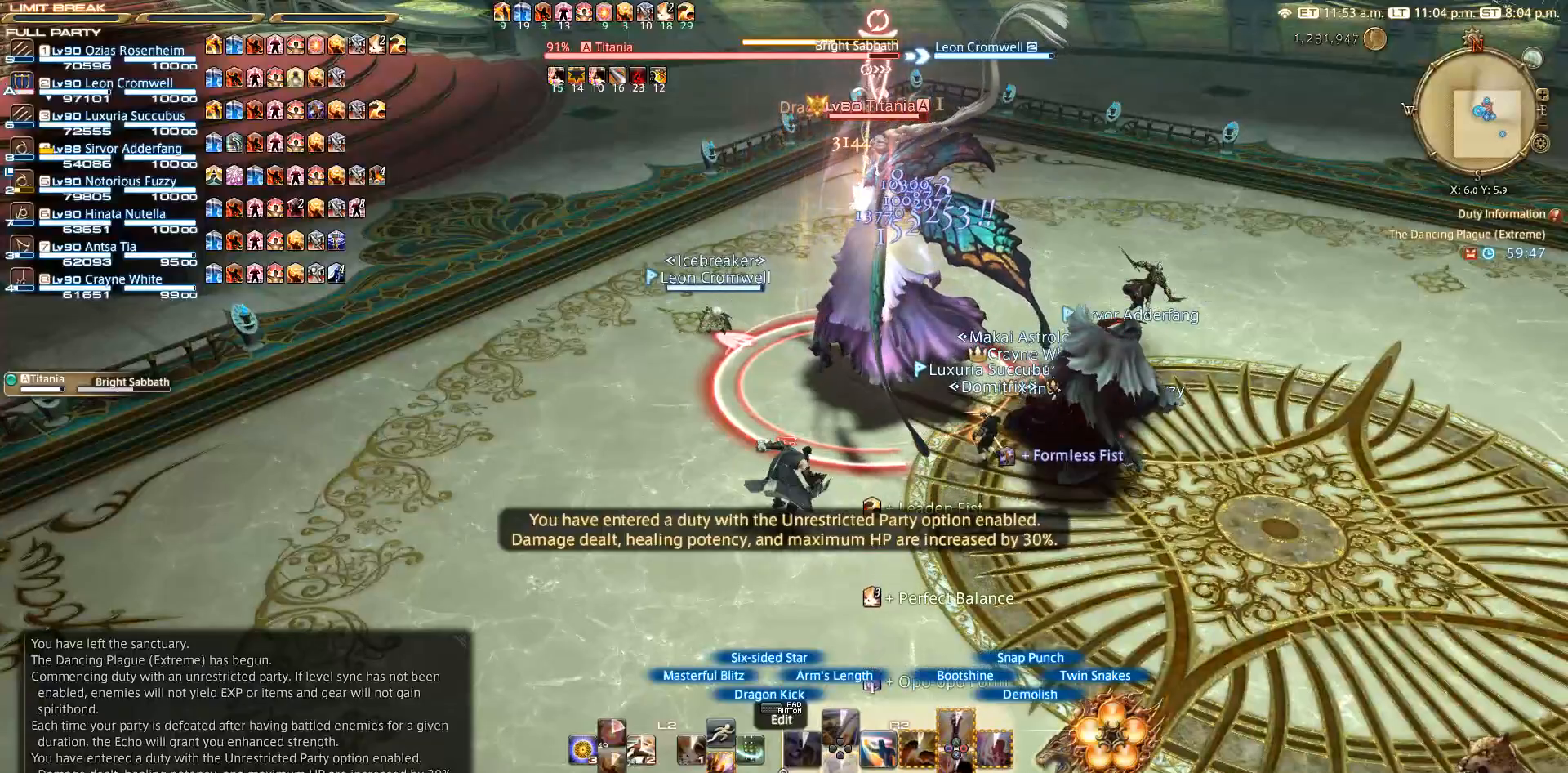
{"buttons": ["R2"], "left_stick": "right", "right_stick": "center", "events": [[67, "left_stick", "left"], [383, "left_stick", "up"], [450, "left_stick", "right"]]}
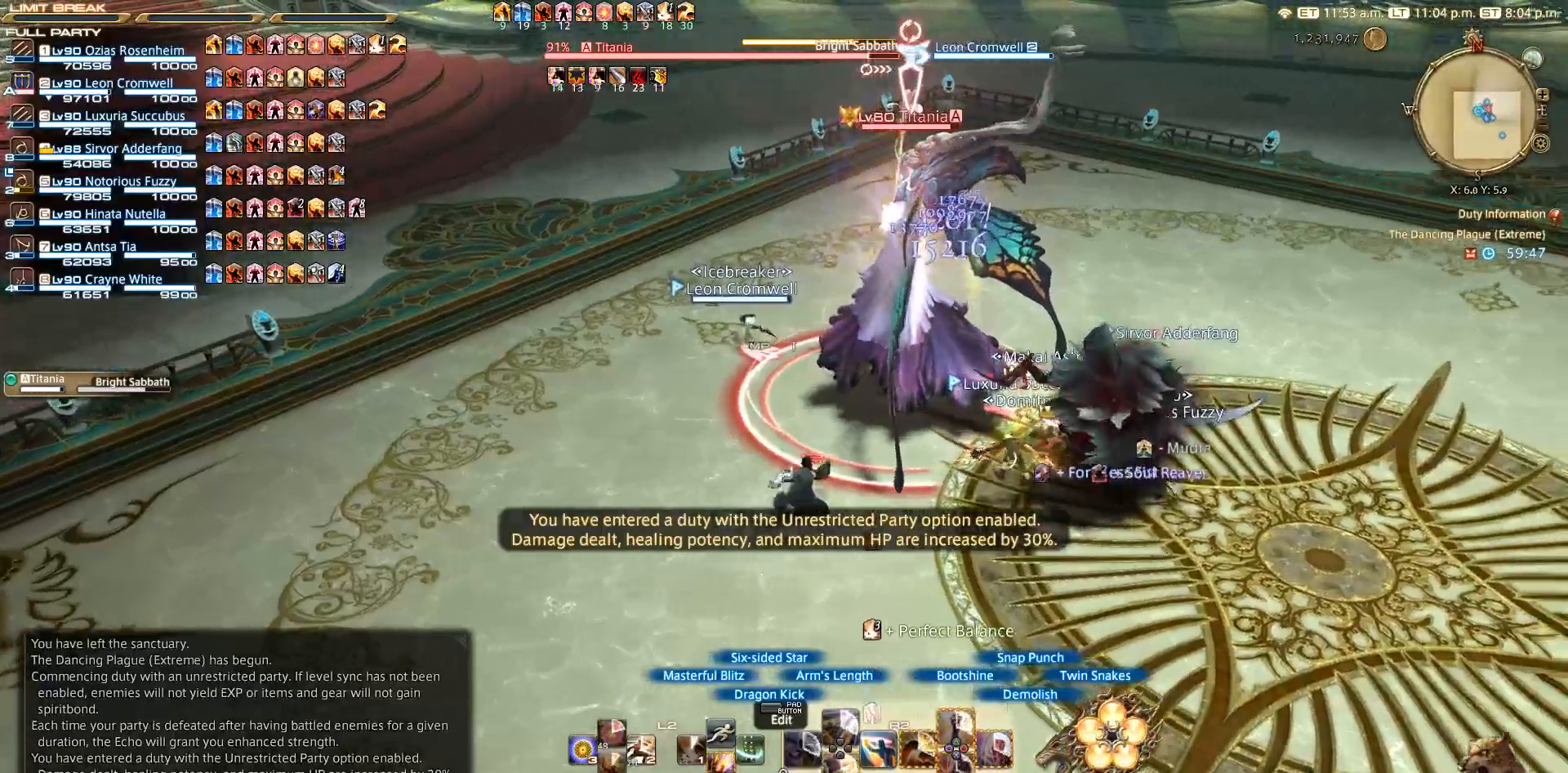
{"buttons": ["R2"], "left_stick": "center", "right_stick": "center", "events": [[50, "left_stick", "down"], [117, "left_stick", "down-left"], [283, "left_stick", "up-left"], [367, "left_stick", "up-right"], [433, "left_stick", "center"]]}
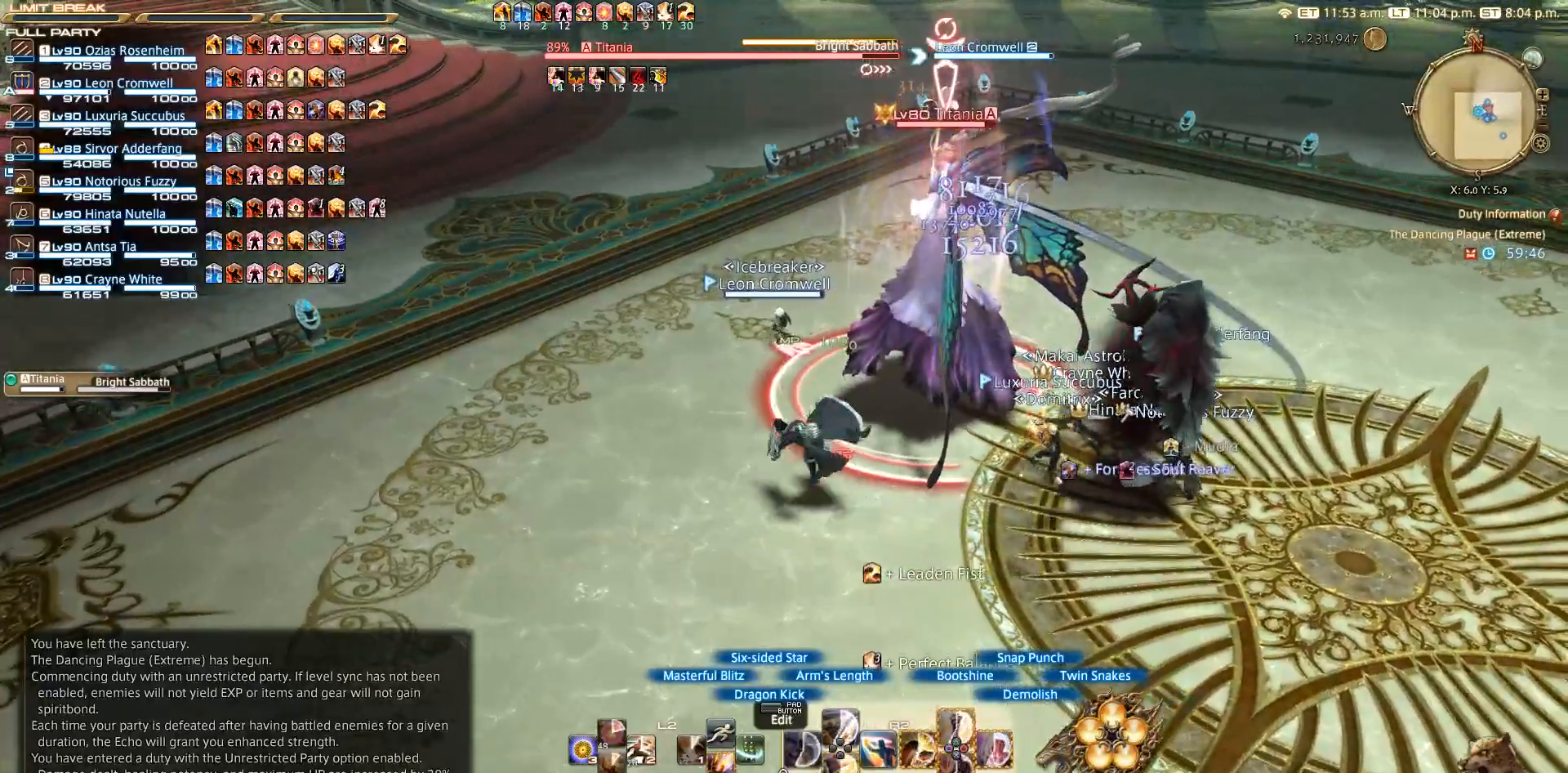
{"buttons": ["TRIANGLE", "R2"], "left_stick": "center", "right_stick": "center", "events": [[100, "TRIANGLE", "down"], [317, "TRIANGLE", "up"], [417, "TRIANGLE", "down"]]}
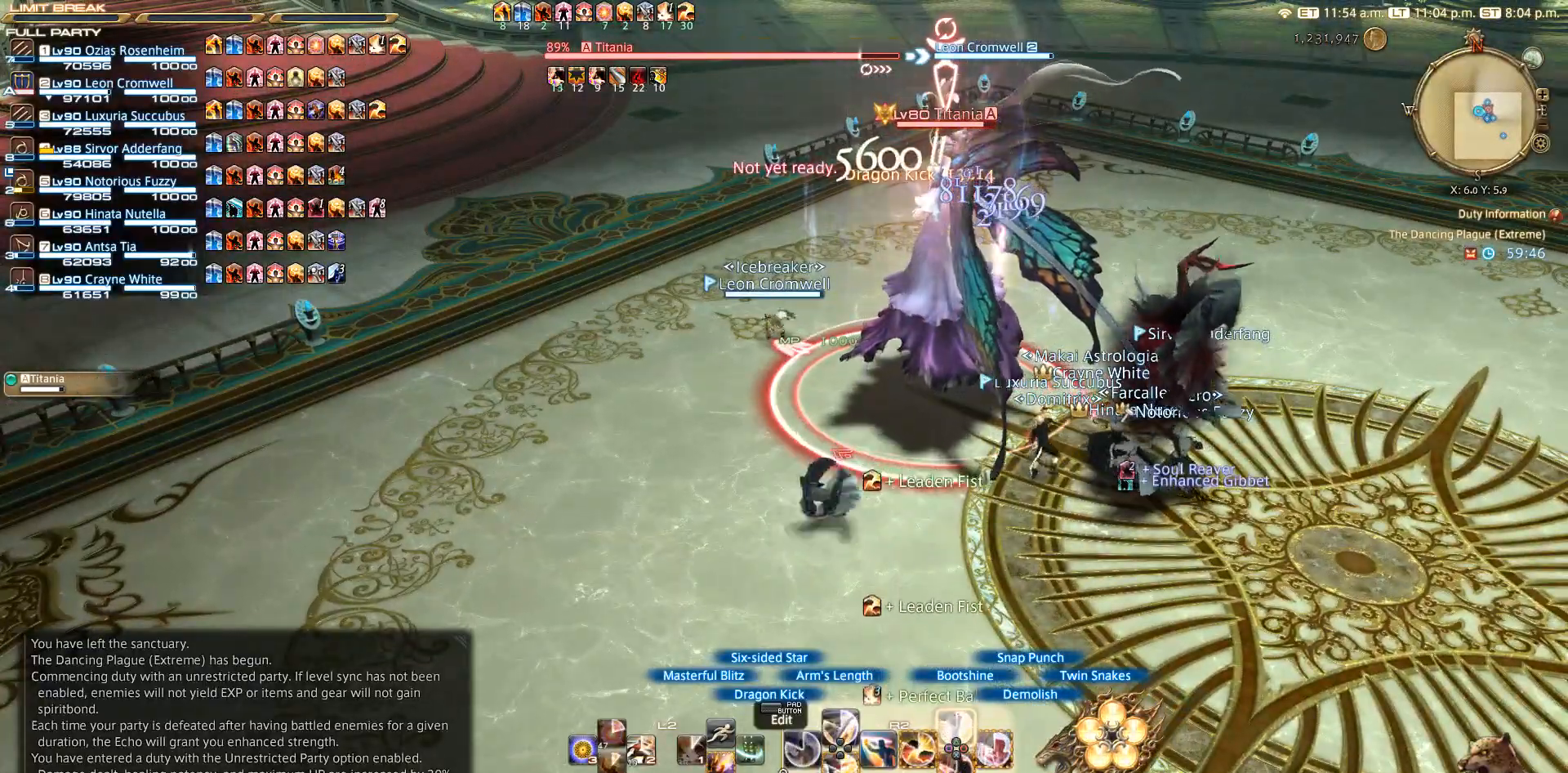
{"buttons": [], "left_stick": "center", "right_stick": "center", "events": [[17, "TRIANGLE", "up"], [233, "TRIANGLE", "down"], [333, "R2", "up"], [333, "TRIANGLE", "up"]]}
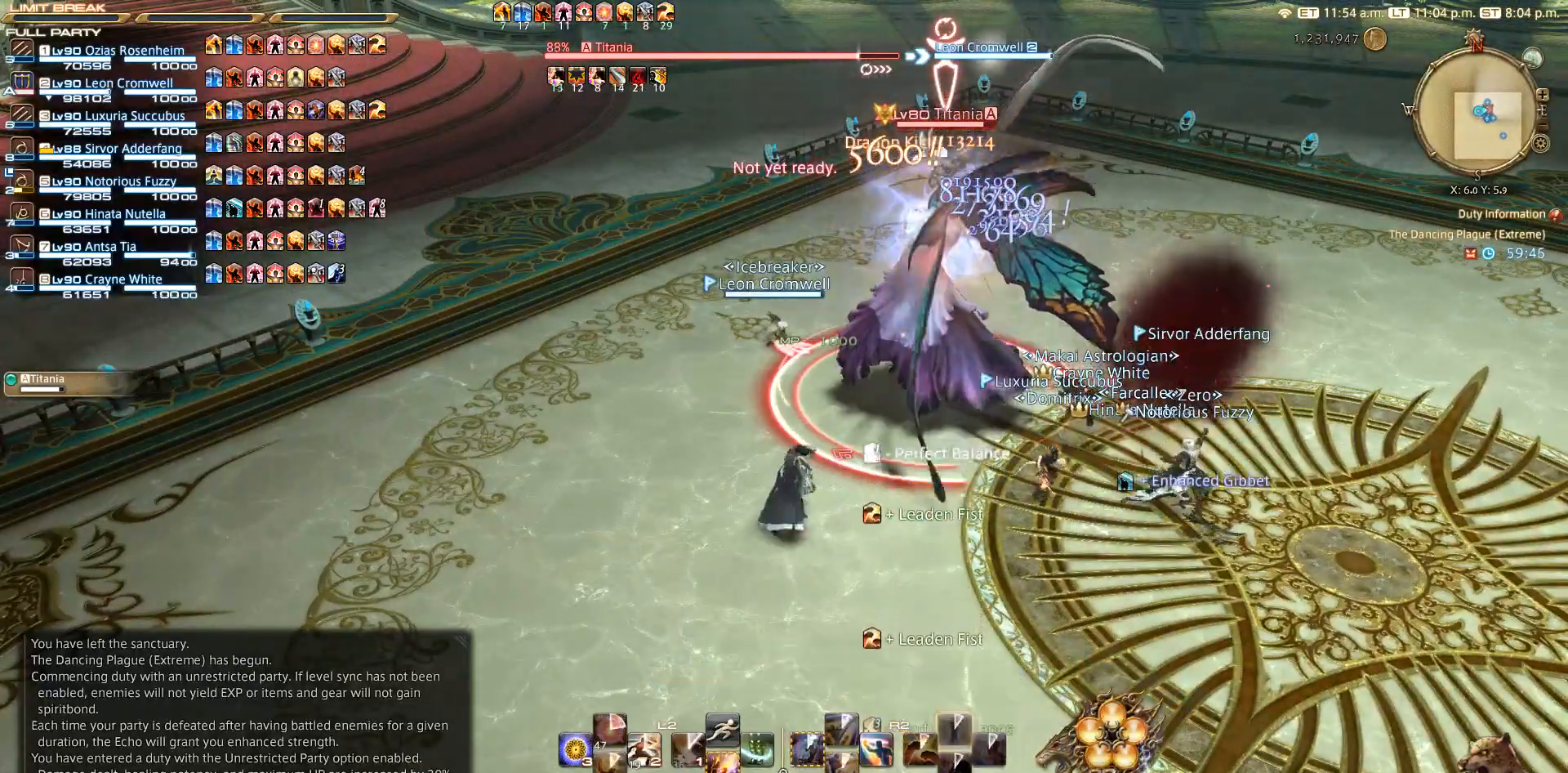
{"buttons": ["CROSS", "L2"], "left_stick": "center", "right_stick": "center", "events": [[317, "L2", "down"], [433, "CROSS", "down"]]}
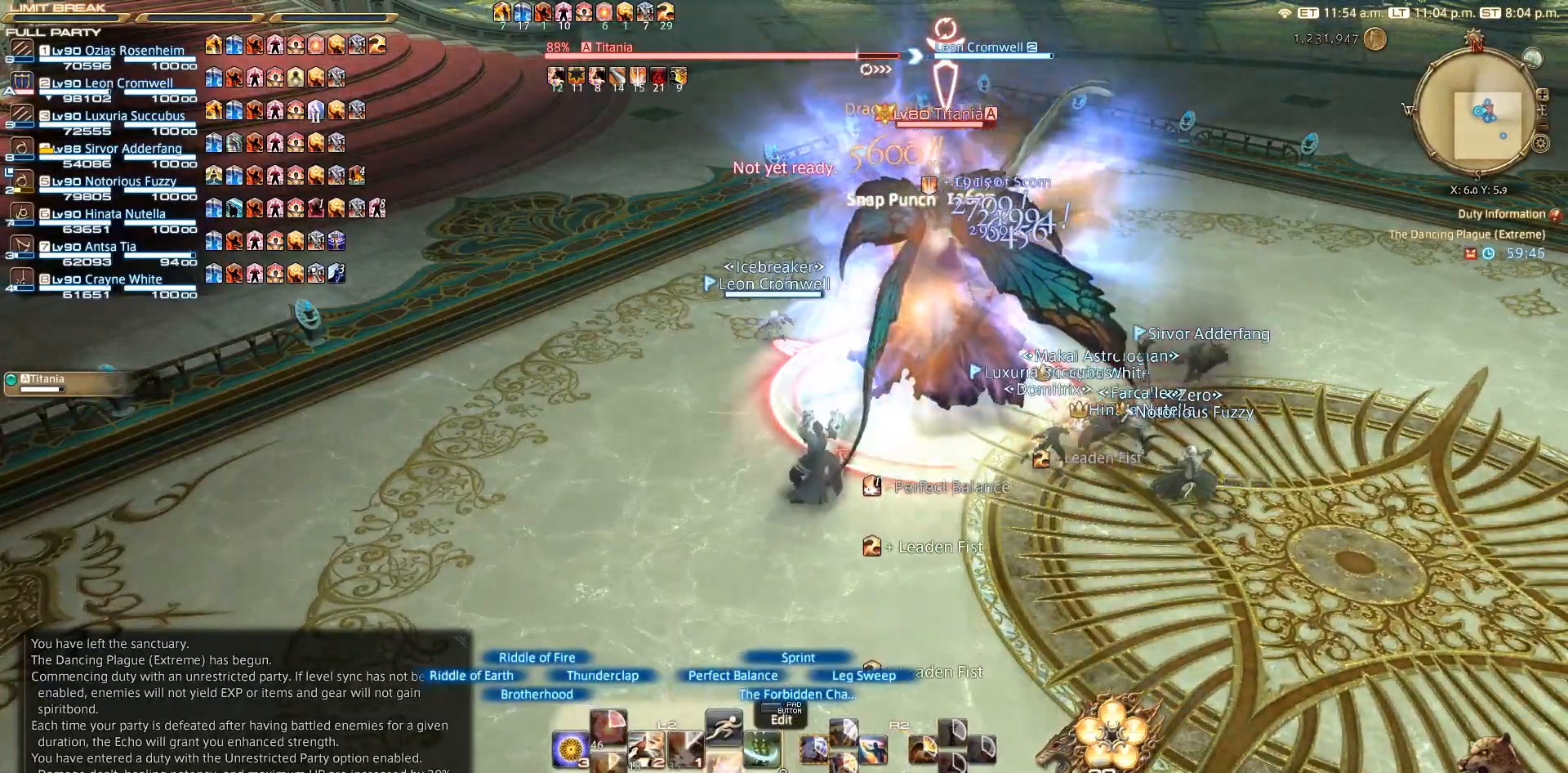
{"buttons": ["R2"], "left_stick": "right", "right_stick": "center", "events": [[17, "CROSS", "up"], [133, "L2", "up"], [150, "R2", "down"], [267, "left_stick", "up"], [500, "left_stick", "right"]]}
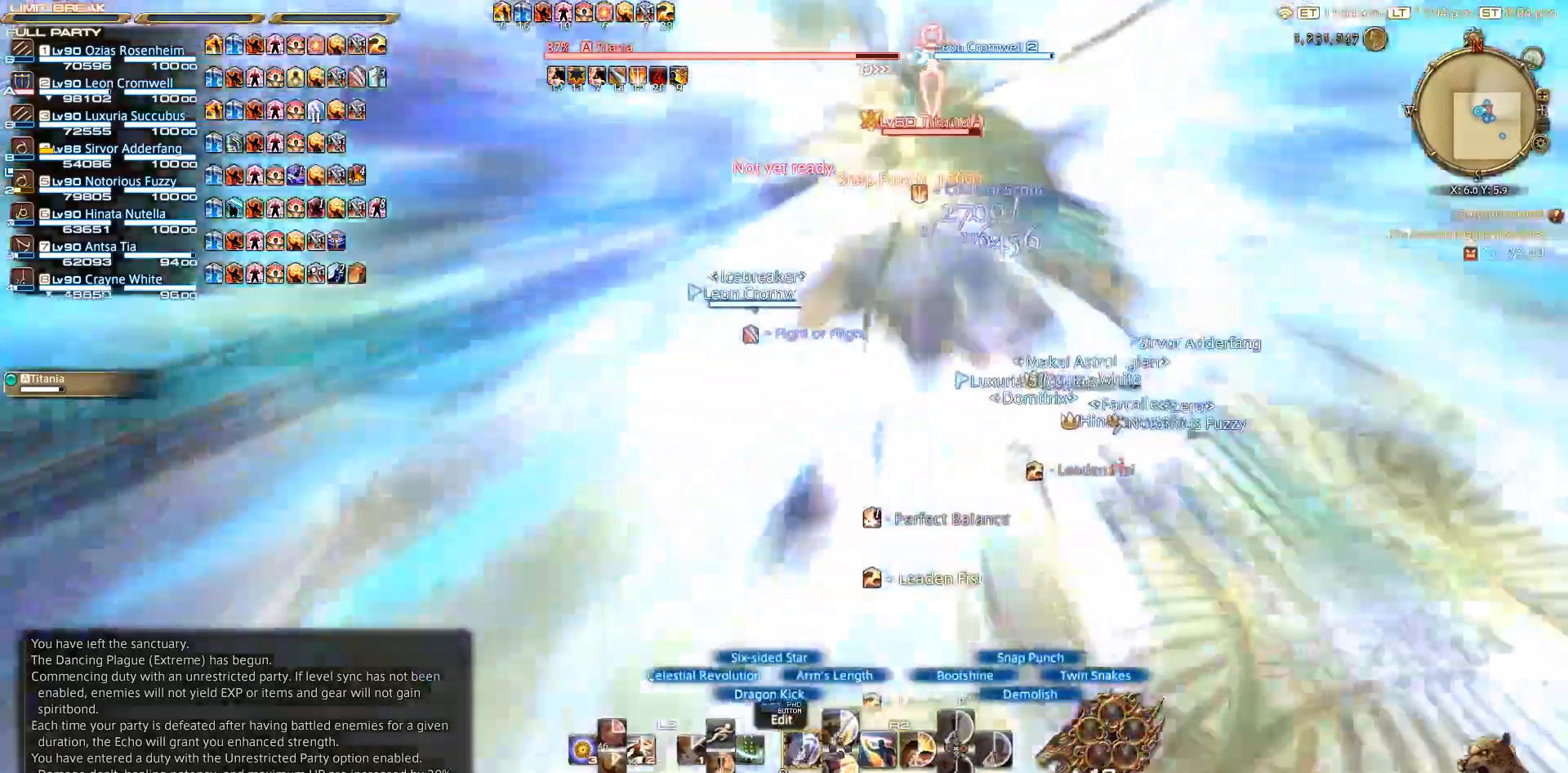
{"buttons": ["R2"], "left_stick": "center", "right_stick": "center", "events": [[83, "left_stick", "down"], [167, "left_stick", "left"], [250, "left_stick", "up"], [367, "left_stick", "center"]]}
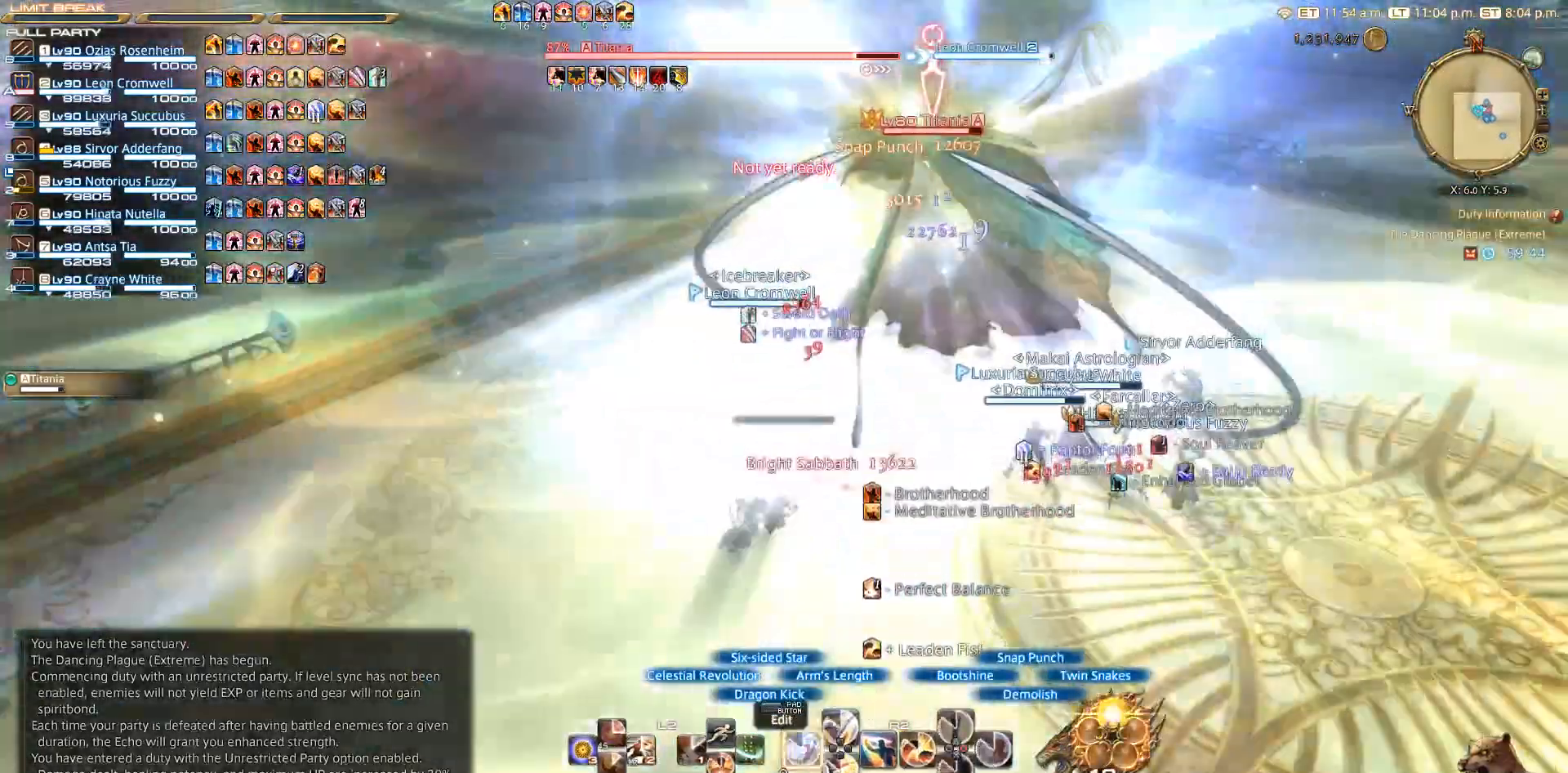
{"buttons": [], "left_stick": "up-right", "right_stick": "center", "events": [[283, "DPAD_LEFT", "down"], [300, "DPAD_LEFT", "up"], [433, "R2", "up"], [483, "left_stick", "up-right"]]}
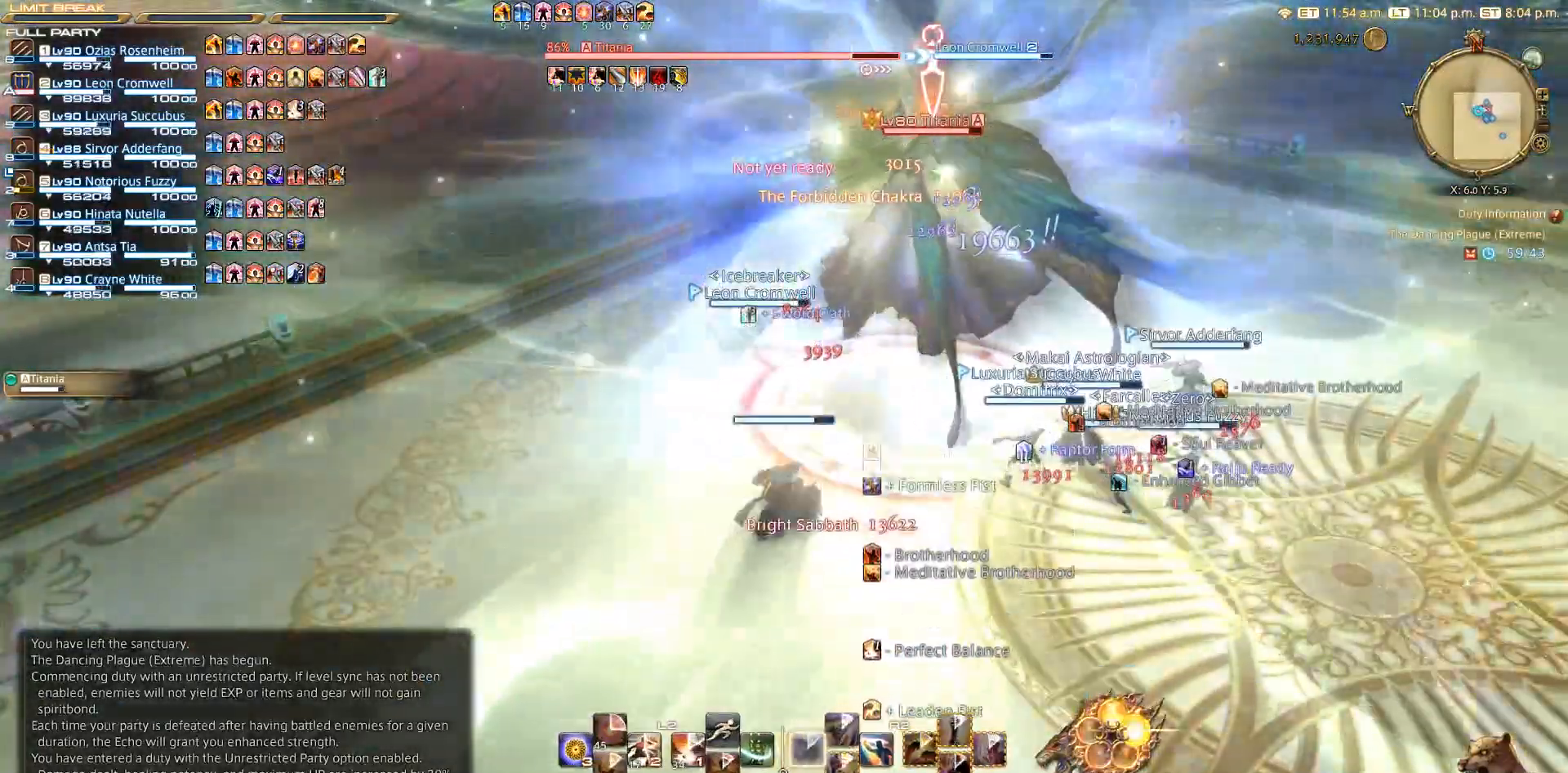
{"buttons": ["L2"], "left_stick": "center", "right_stick": "center", "events": [[133, "left_stick", "up-left"], [250, "left_stick", "down-left"], [300, "L2", "down"], [300, "left_stick", "down-right"], [350, "left_stick", "right"], [400, "SQUARE", "down"], [467, "left_stick", "center"], [500, "SQUARE", "up"]]}
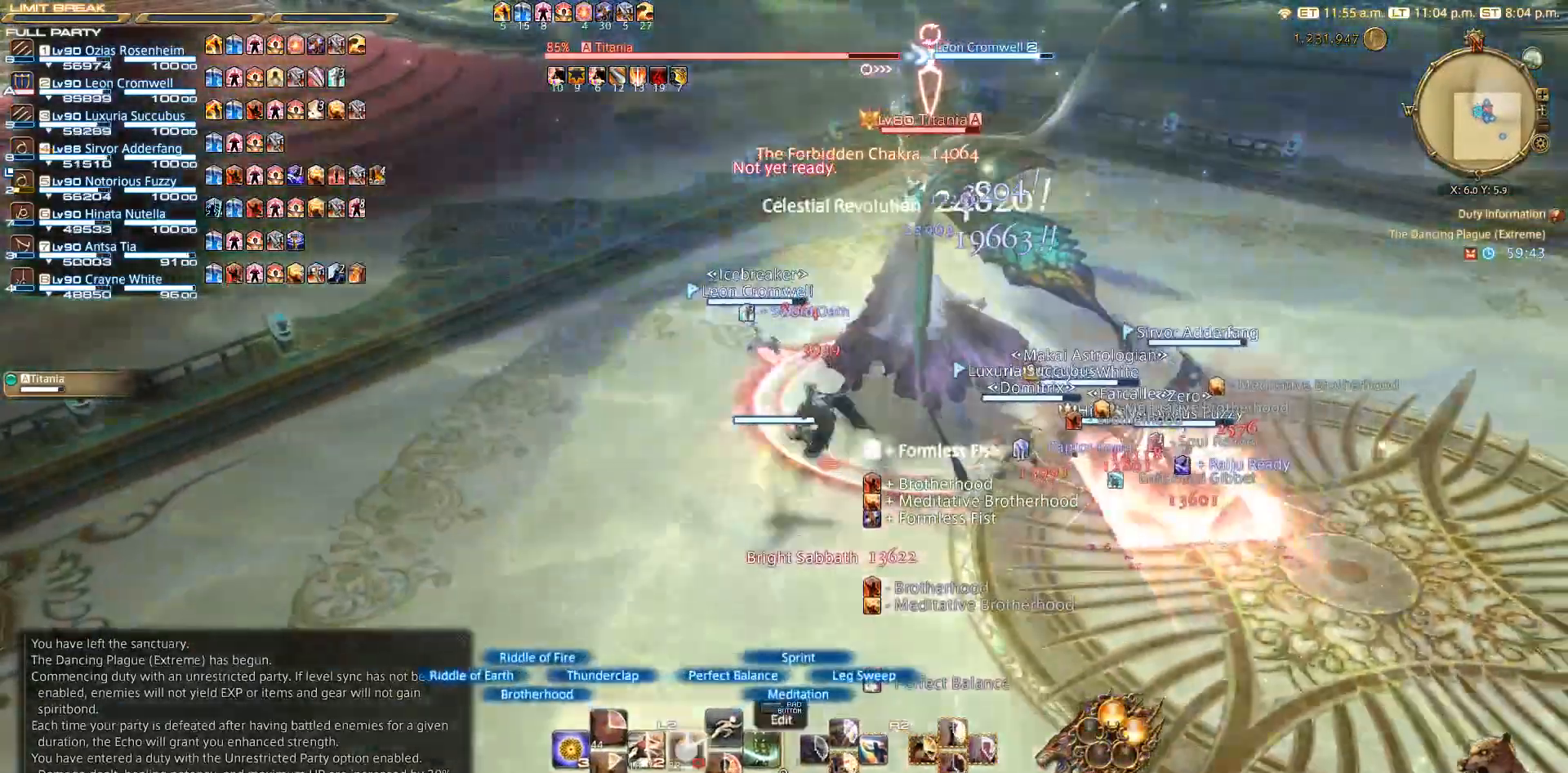
{"buttons": ["R2", "DPAD_DOWN"], "left_stick": "center", "right_stick": "center", "events": [[233, "L2", "up"], [233, "R2", "down"], [300, "DPAD_DOWN", "down"], [417, "DPAD_DOWN", "up"], [483, "DPAD_DOWN", "down"]]}
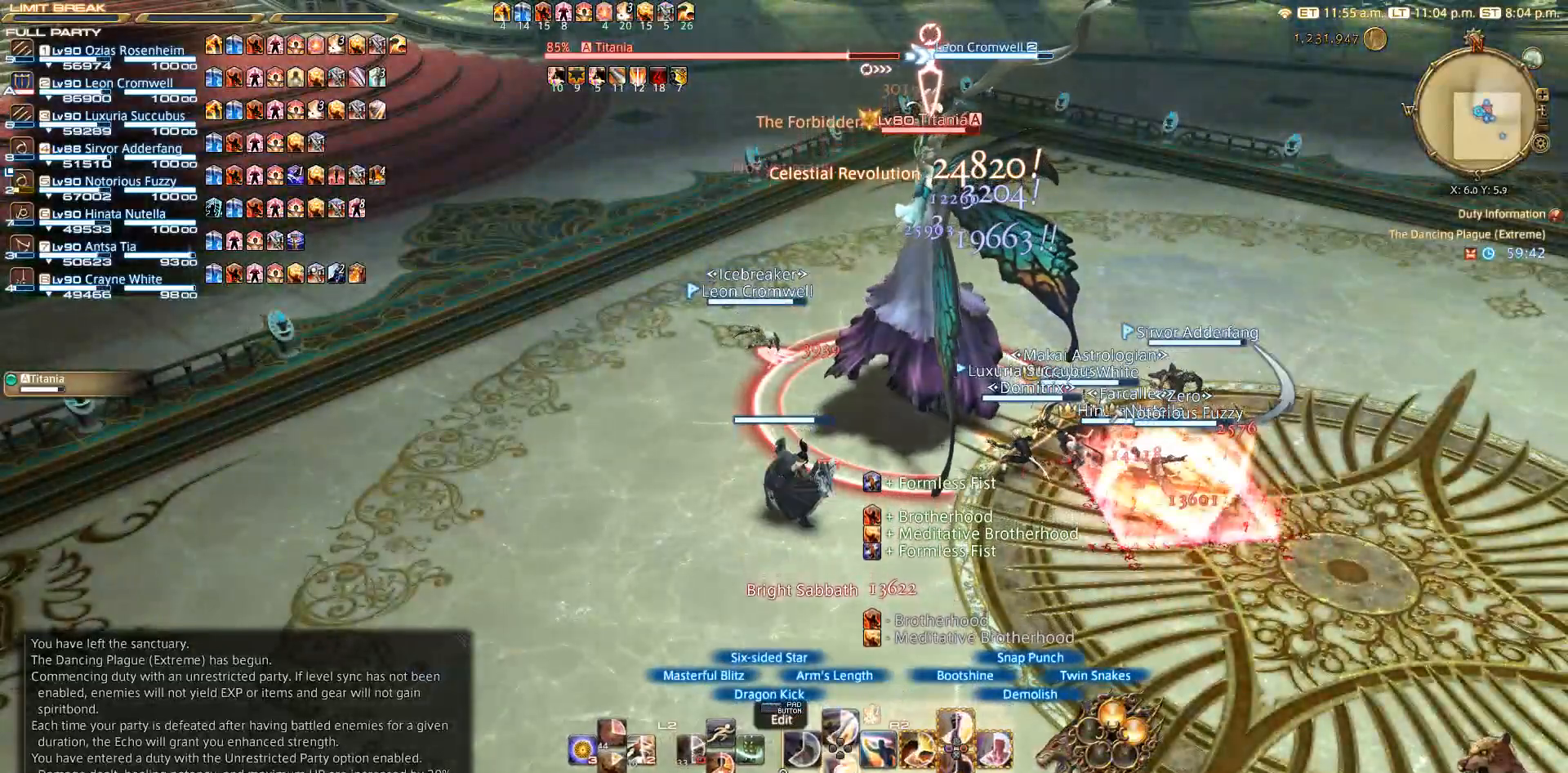
{"buttons": ["R2"], "left_stick": "center", "right_stick": "center", "events": [[17, "DPAD_DOWN", "up"], [117, "DPAD_DOWN", "down"], [217, "DPAD_DOWN", "up"], [283, "DPAD_DOWN", "down"], [317, "DPAD_DOWN", "up"], [400, "DPAD_DOWN", "down"], [417, "DPAD_DOWN", "up"]]}
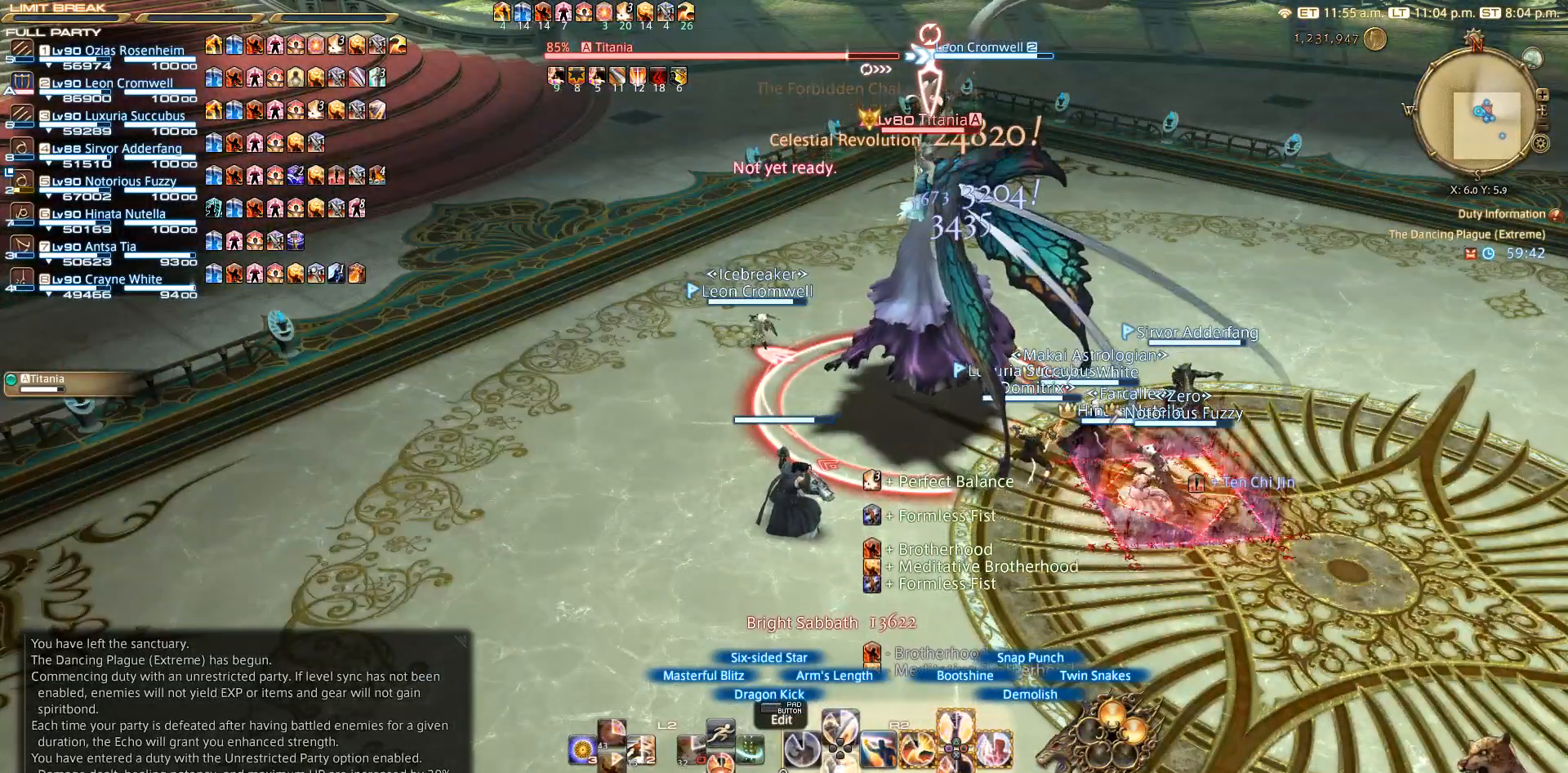
{"buttons": [], "left_stick": "down", "right_stick": "center", "events": [[17, "DPAD_DOWN", "down"], [183, "DPAD_DOWN", "up"], [233, "left_stick", "right"], [400, "R2", "up"], [433, "left_stick", "down"]]}
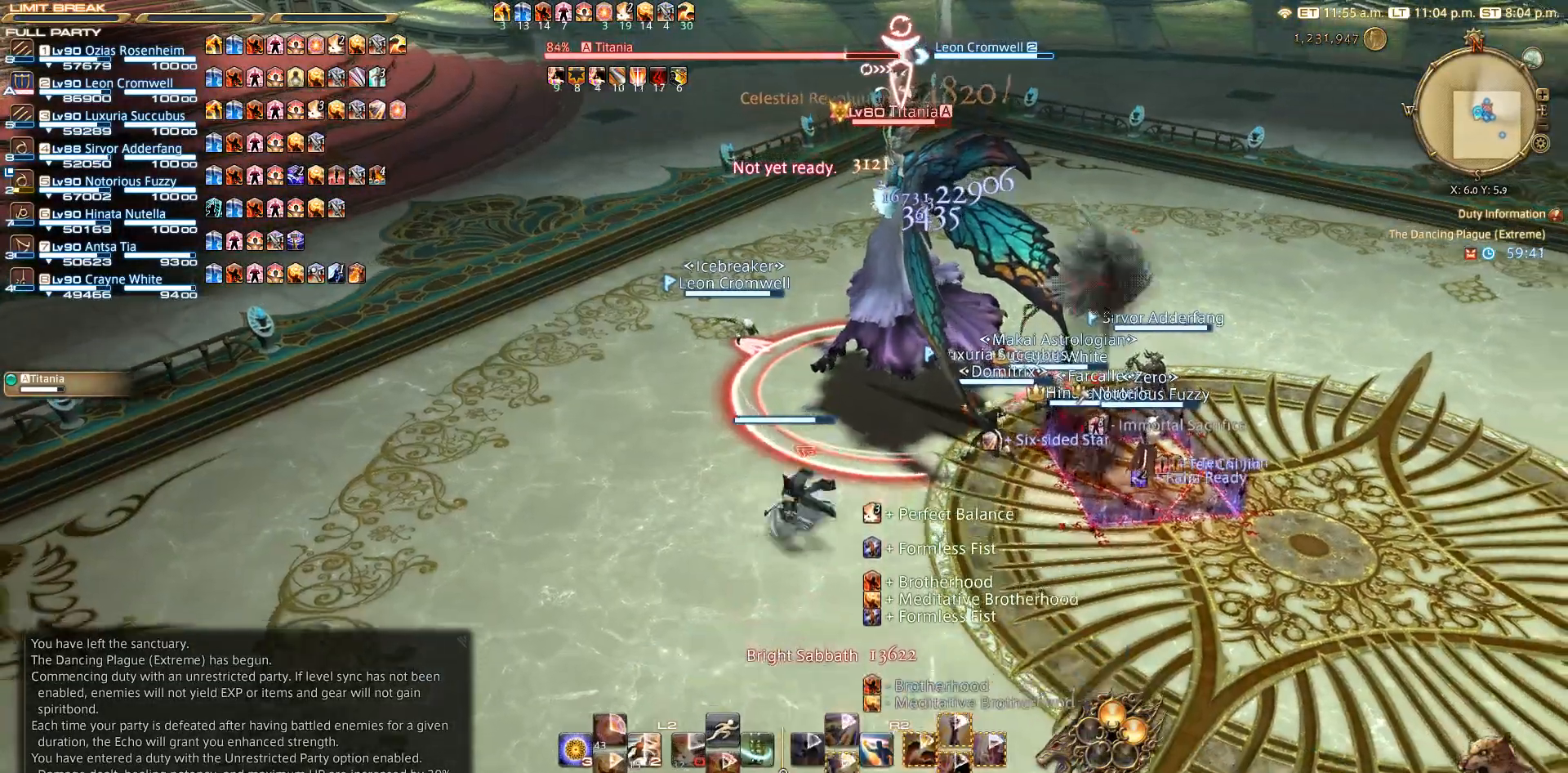
{"buttons": ["R2"], "left_stick": "left", "right_stick": "center", "events": [[17, "left_stick", "down-left"], [200, "left_stick", "up-left"], [233, "R2", "down"], [283, "left_stick", "up-right"], [450, "CIRCLE", "down"], [467, "left_stick", "left"], [500, "CIRCLE", "up"]]}
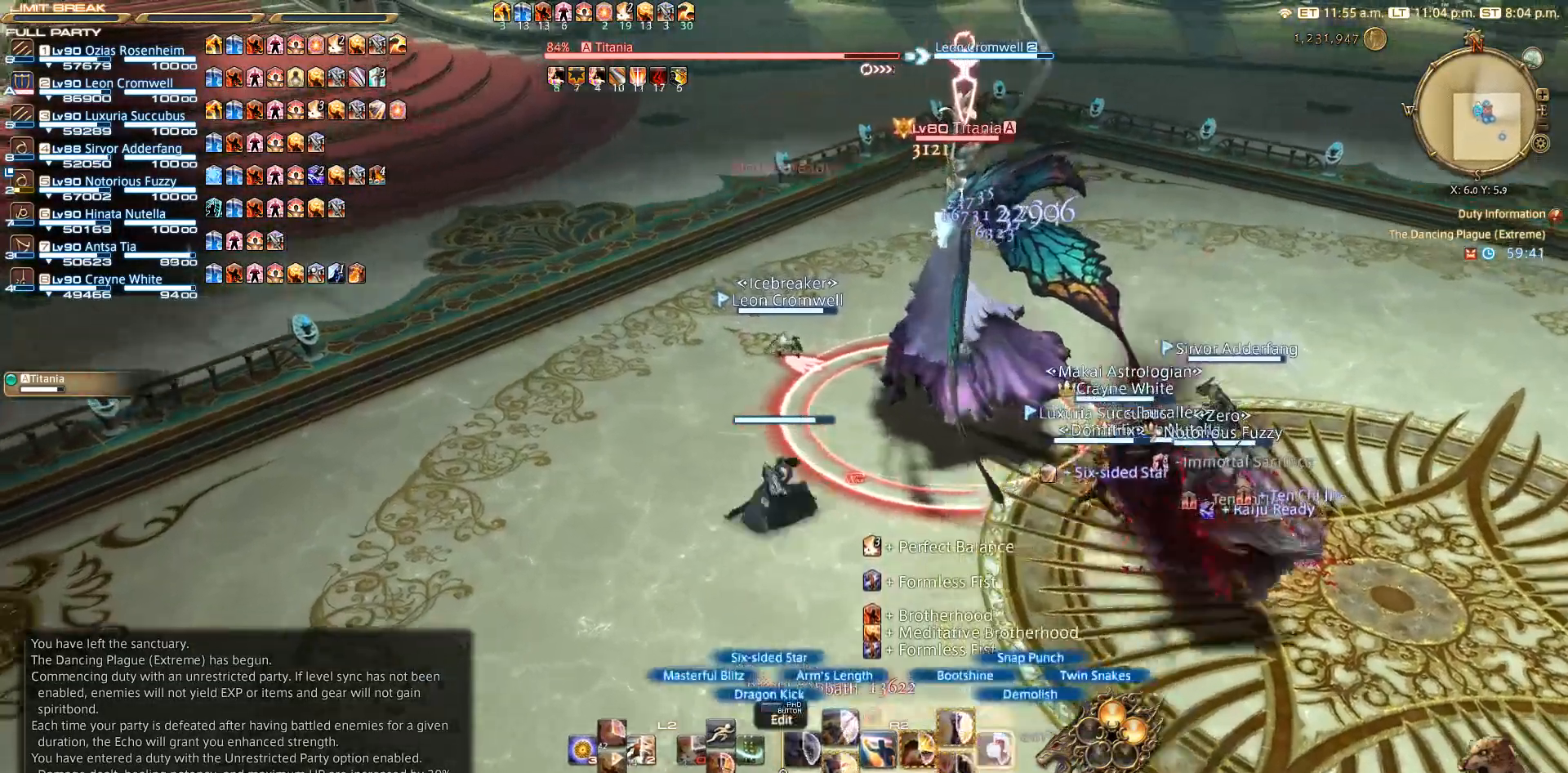
{"buttons": ["R2"], "left_stick": "center", "right_stick": "center", "events": [[33, "left_stick", "down-left"], [100, "CIRCLE", "down"], [100, "left_stick", "down-right"], [200, "CIRCLE", "up"], [250, "left_stick", "center"], [283, "CIRCLE", "down"], [417, "CIRCLE", "up"]]}
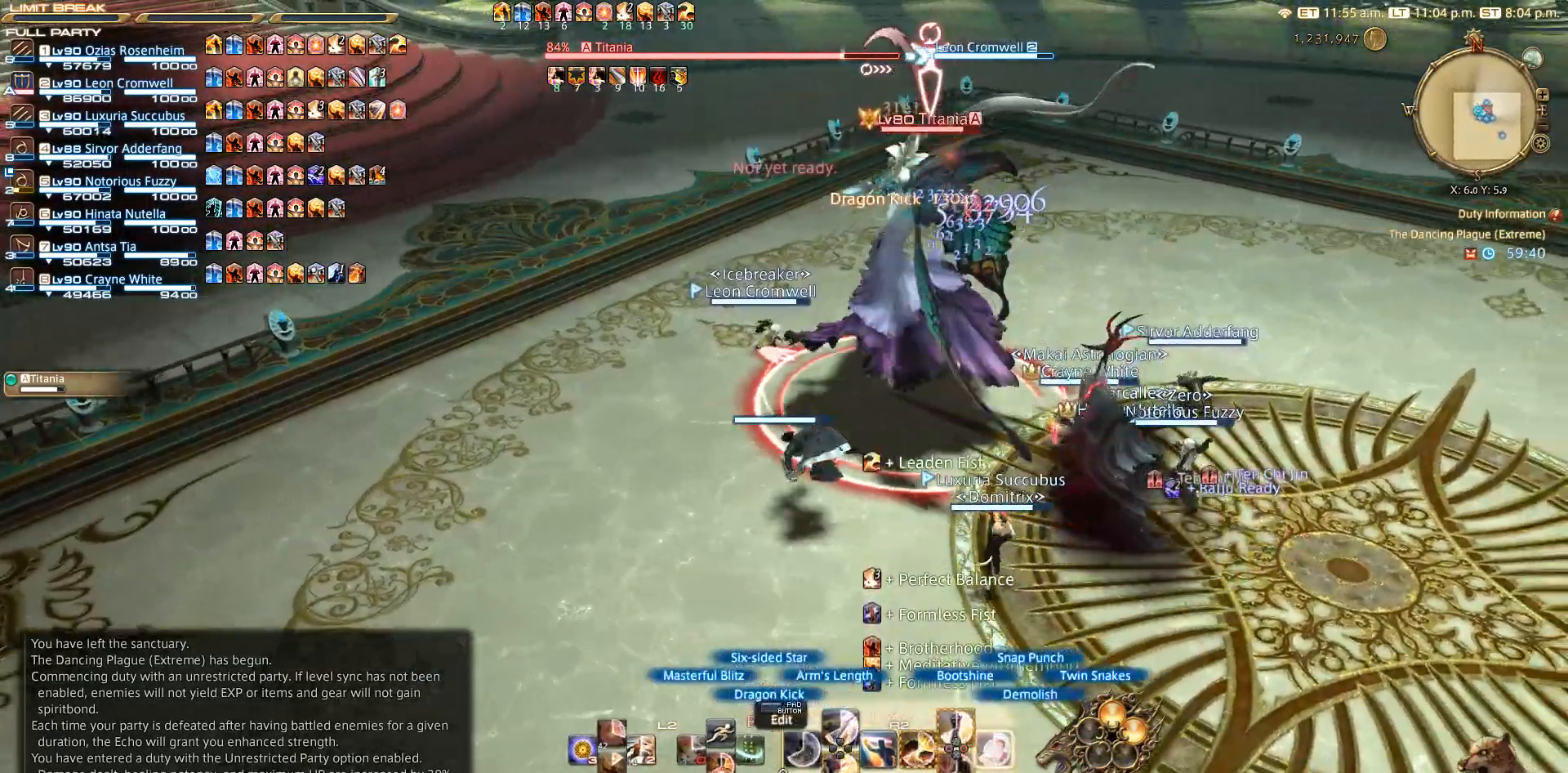
{"buttons": ["R2"], "left_stick": "center", "right_stick": "center", "events": [[283, "CIRCLE", "down"], [317, "CIRCLE", "up"]]}
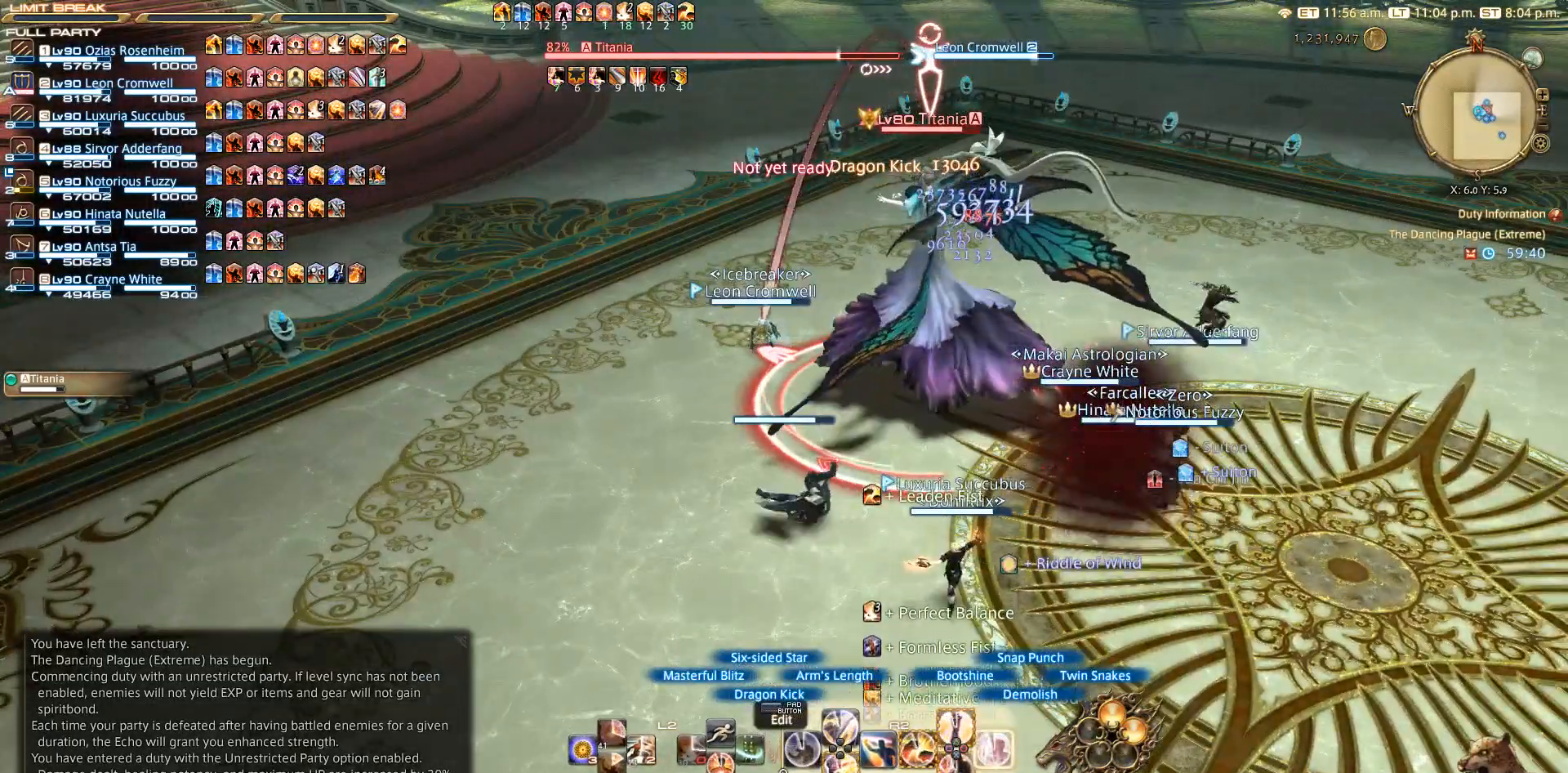
{"buttons": ["R2"], "left_stick": "center", "right_stick": "center", "events": [[433, "CROSS", "down"], [483, "CROSS", "up"]]}
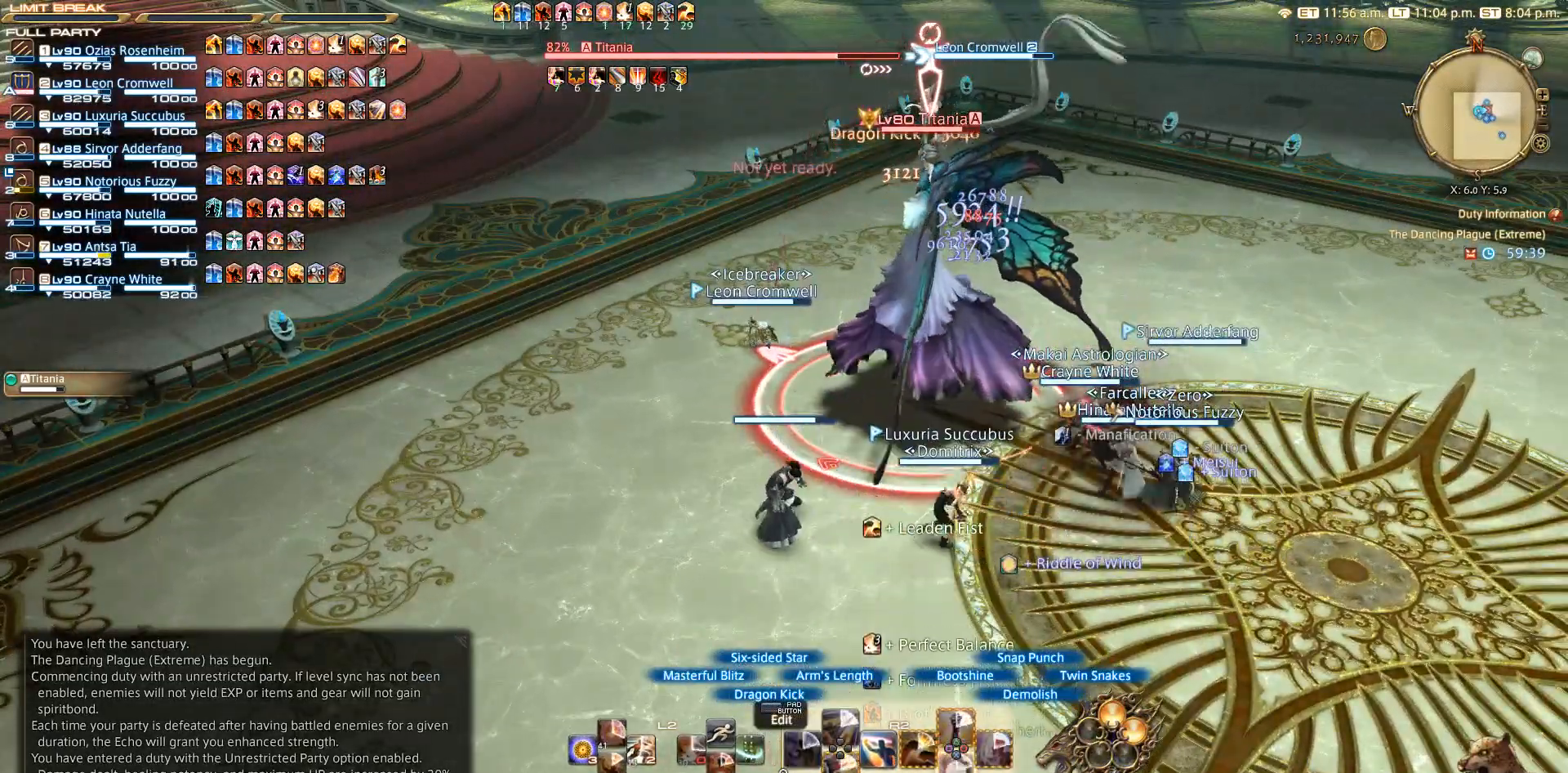
{"buttons": ["R2"], "left_stick": "right", "right_stick": "center", "events": [[50, "left_stick", "right"], [67, "CROSS", "down"], [150, "CROSS", "up"], [367, "CROSS", "down"], [483, "CROSS", "up"]]}
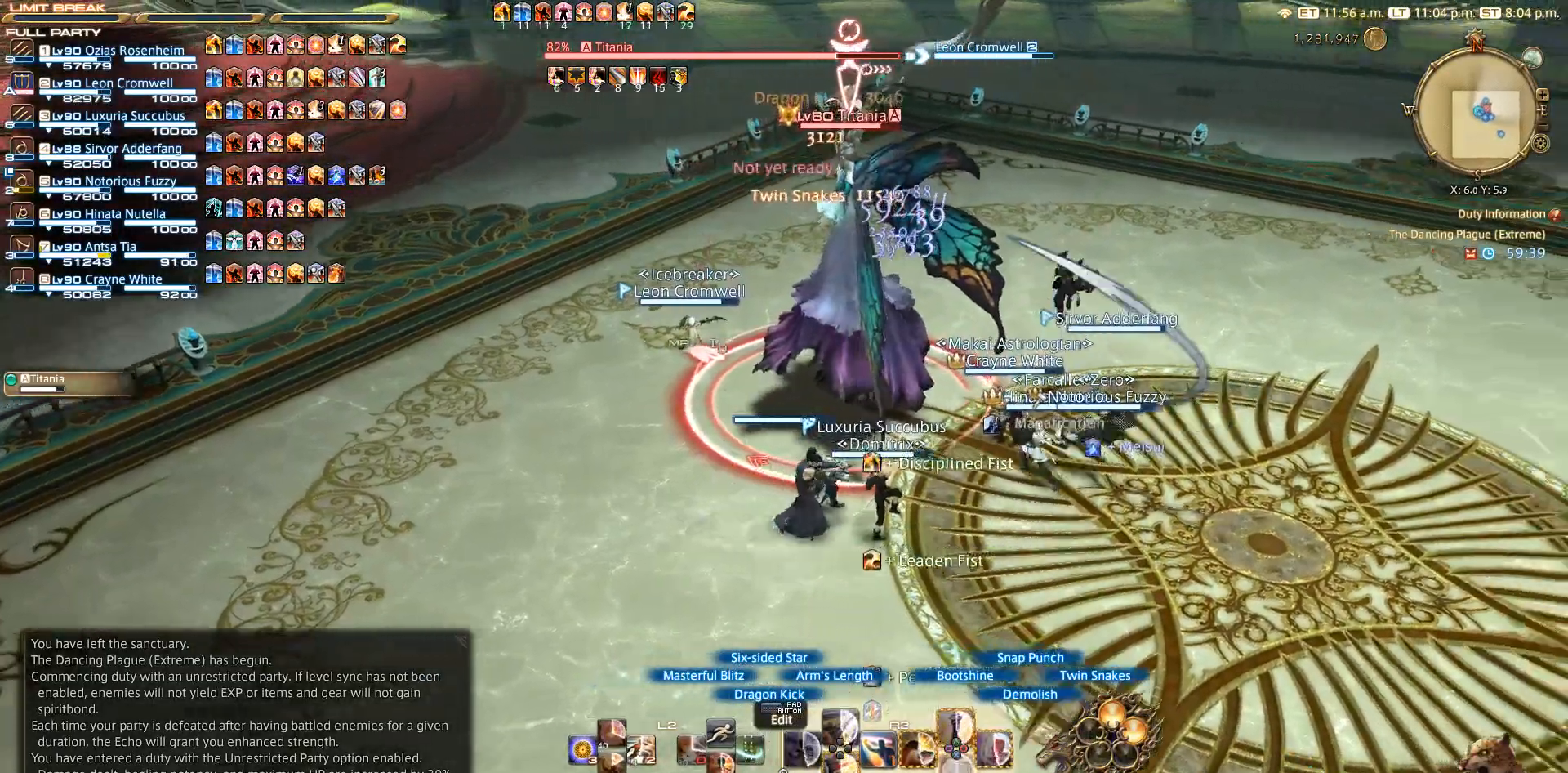
{"buttons": ["CROSS", "R2"], "left_stick": "right", "right_stick": "center", "events": [[50, "CROSS", "down"], [133, "CROSS", "up"], [183, "CROSS", "down"], [317, "CROSS", "up"], [417, "CROSS", "down"]]}
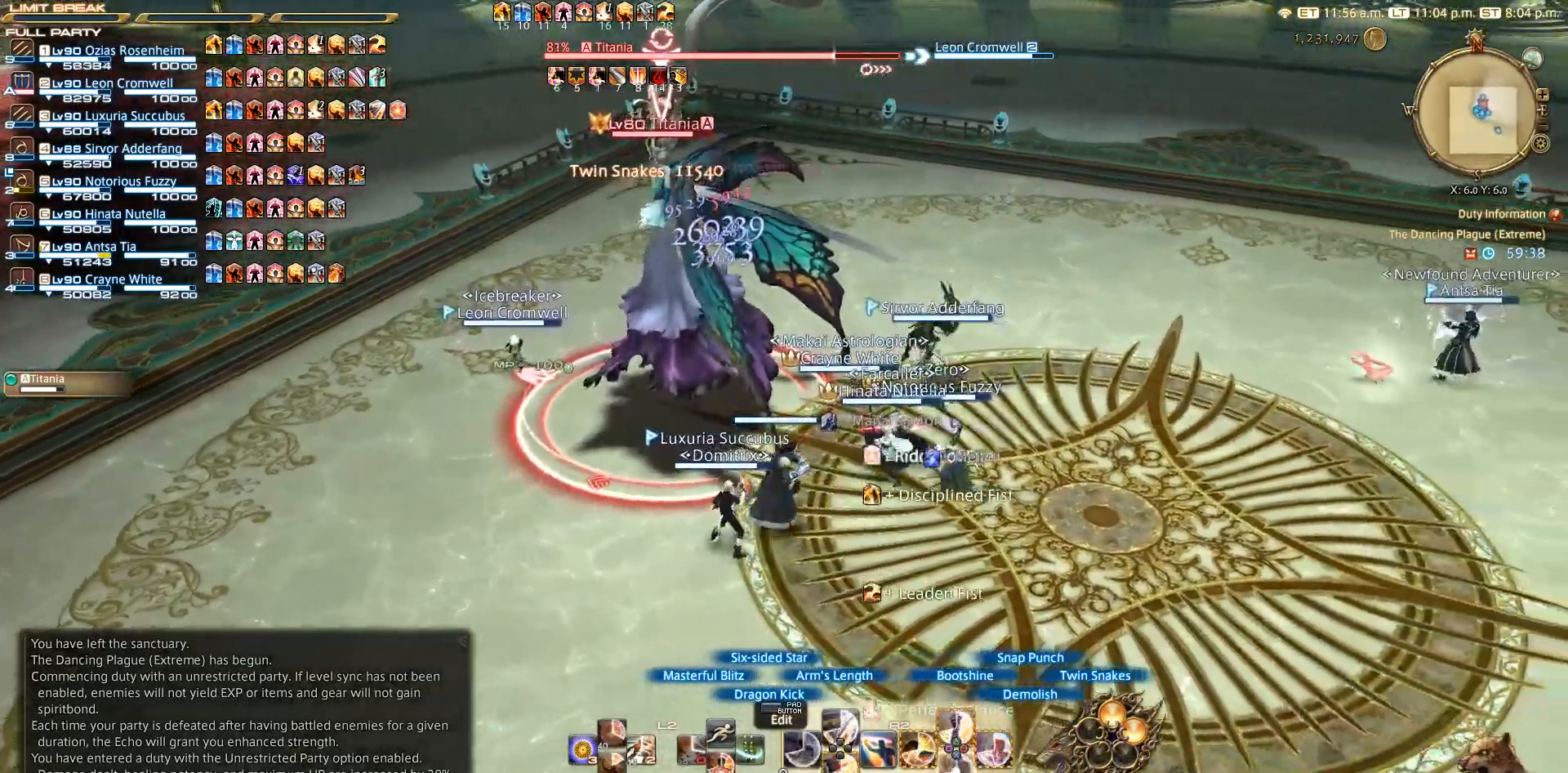
{"buttons": ["R2"], "left_stick": "center", "right_stick": "center", "events": [[217, "left_stick", "up"], [250, "CROSS", "up"], [317, "CROSS", "down"], [333, "left_stick", "center"], [367, "CROSS", "up"], [450, "CROSS", "down"], [500, "CROSS", "up"]]}
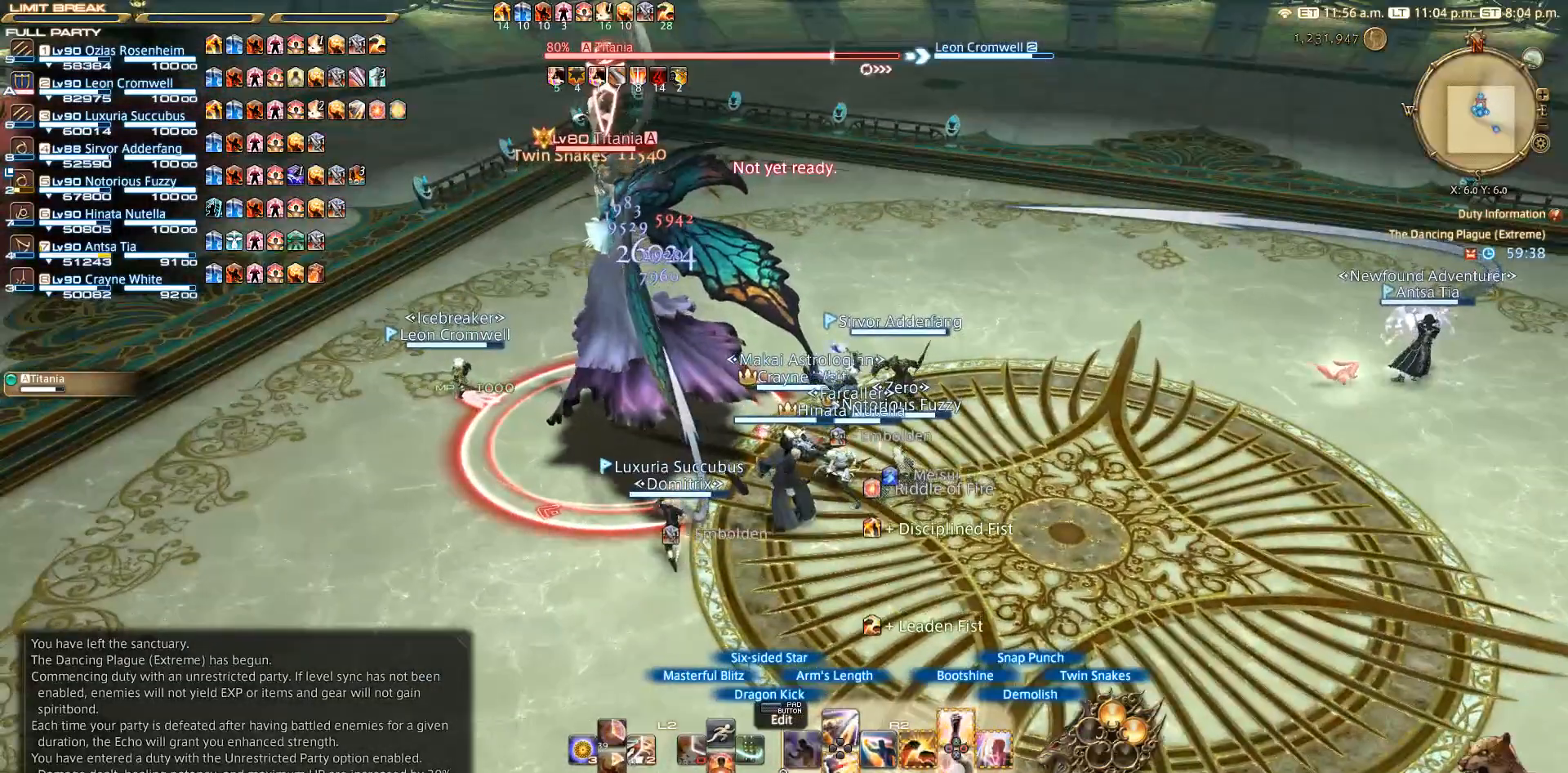
{"buttons": [], "left_stick": "down-left", "right_stick": "left", "events": [[83, "left_stick", "down-left"], [133, "R2", "up"], [367, "right_stick", "left"]]}
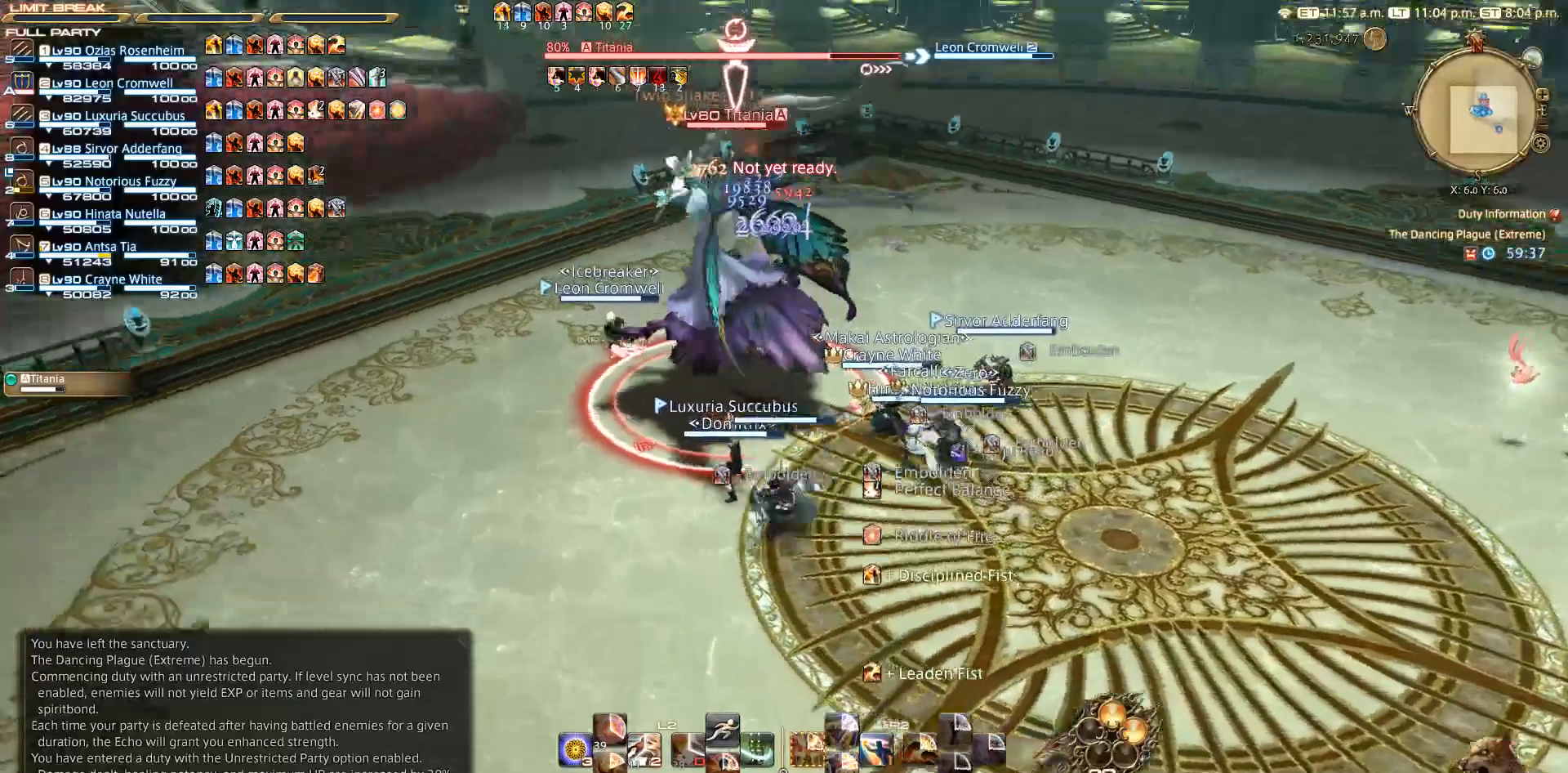
{"buttons": [], "left_stick": "left", "right_stick": "center", "events": [[133, "left_stick", "up"], [233, "left_stick", "right"], [233, "right_stick", "center"], [350, "left_stick", "down"], [417, "left_stick", "left"]]}
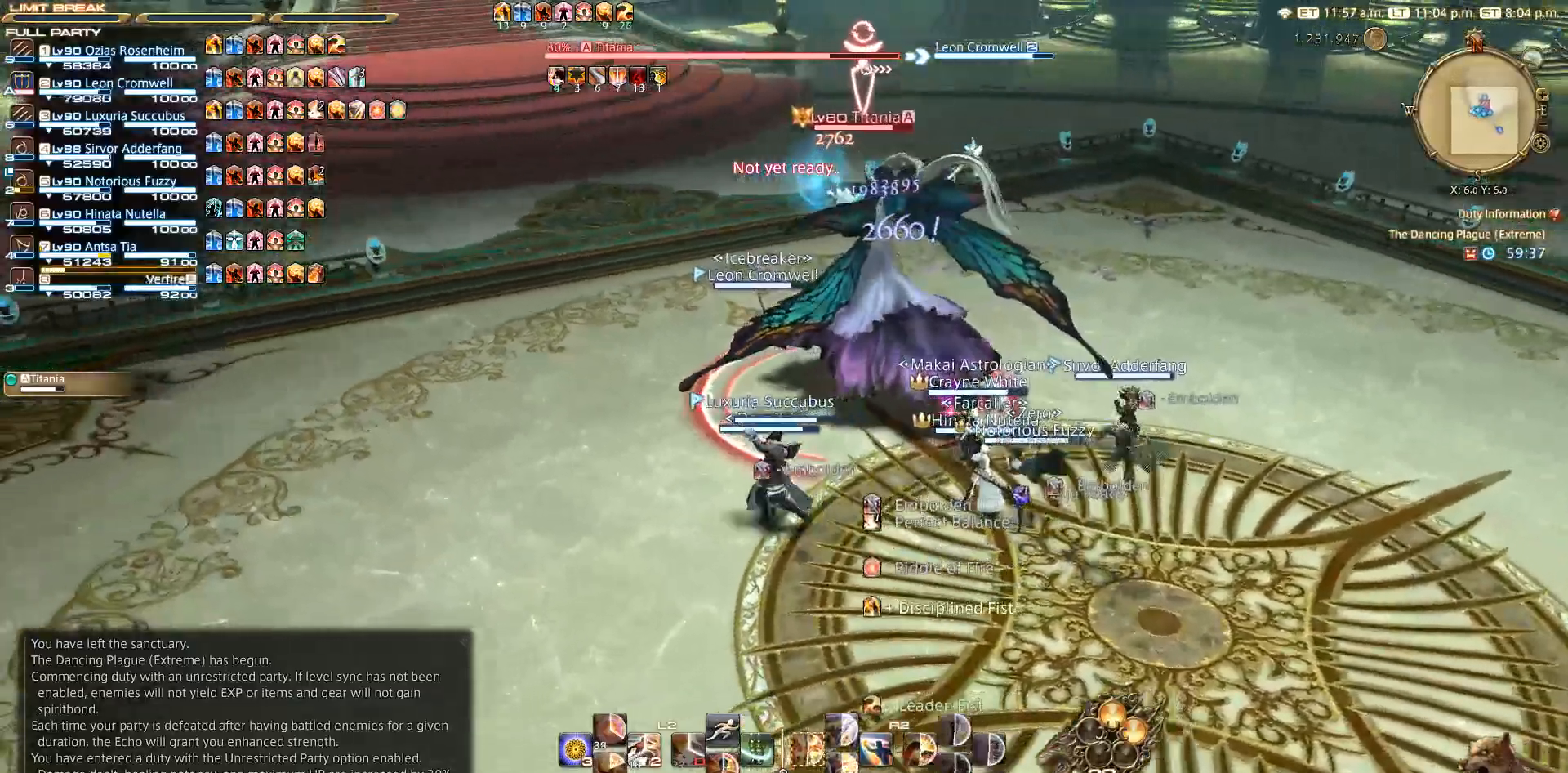
{"buttons": ["R2"], "left_stick": "center", "right_stick": "center", "events": [[67, "left_stick", "up"], [117, "R2", "down"], [167, "left_stick", "center"], [317, "DPAD_LEFT", "down"], [417, "DPAD_LEFT", "up"]]}
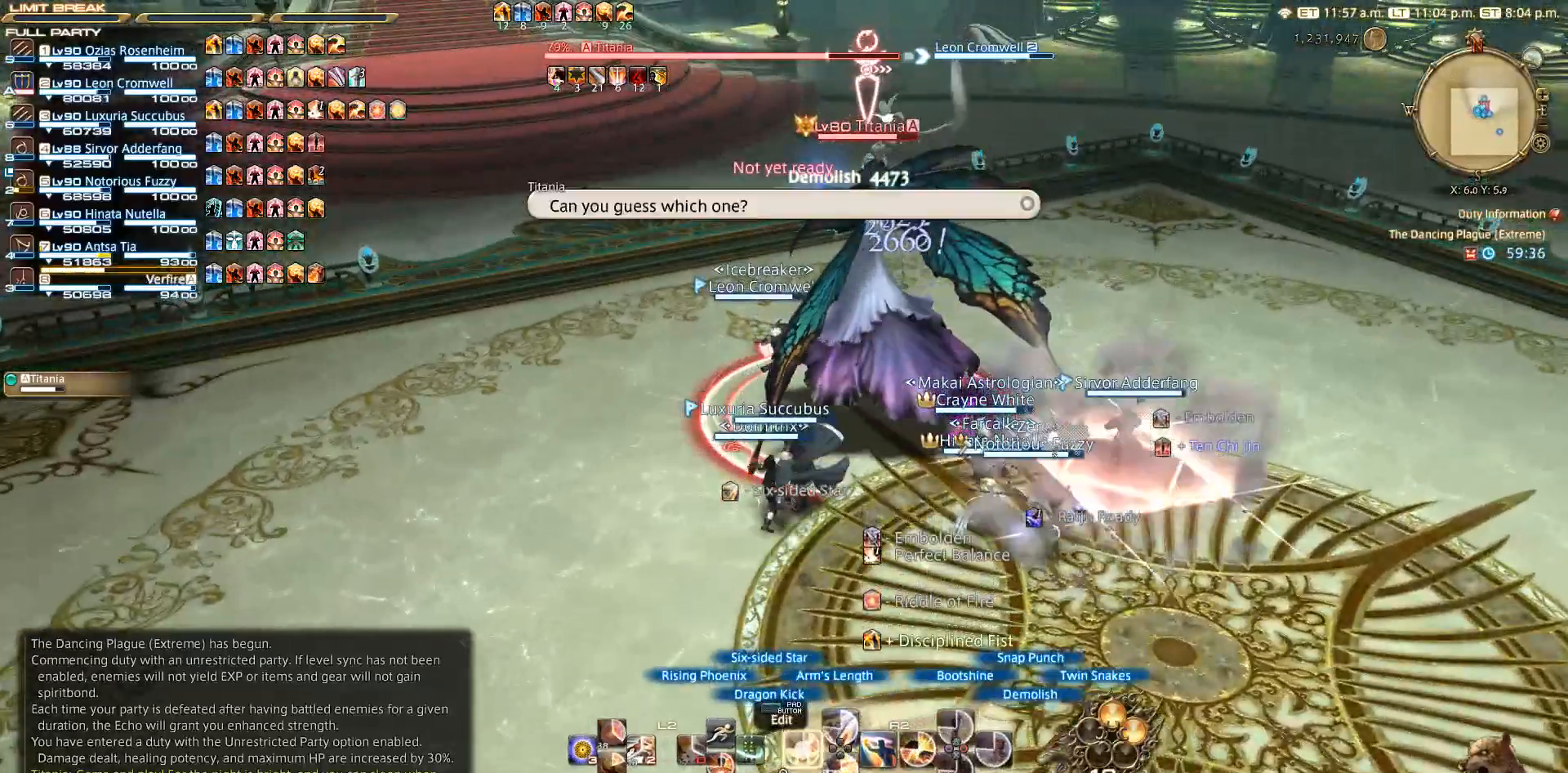
{"buttons": ["R2"], "left_stick": "center", "right_stick": "center", "events": [[17, "DPAD_LEFT", "down"], [317, "DPAD_LEFT", "up"]]}
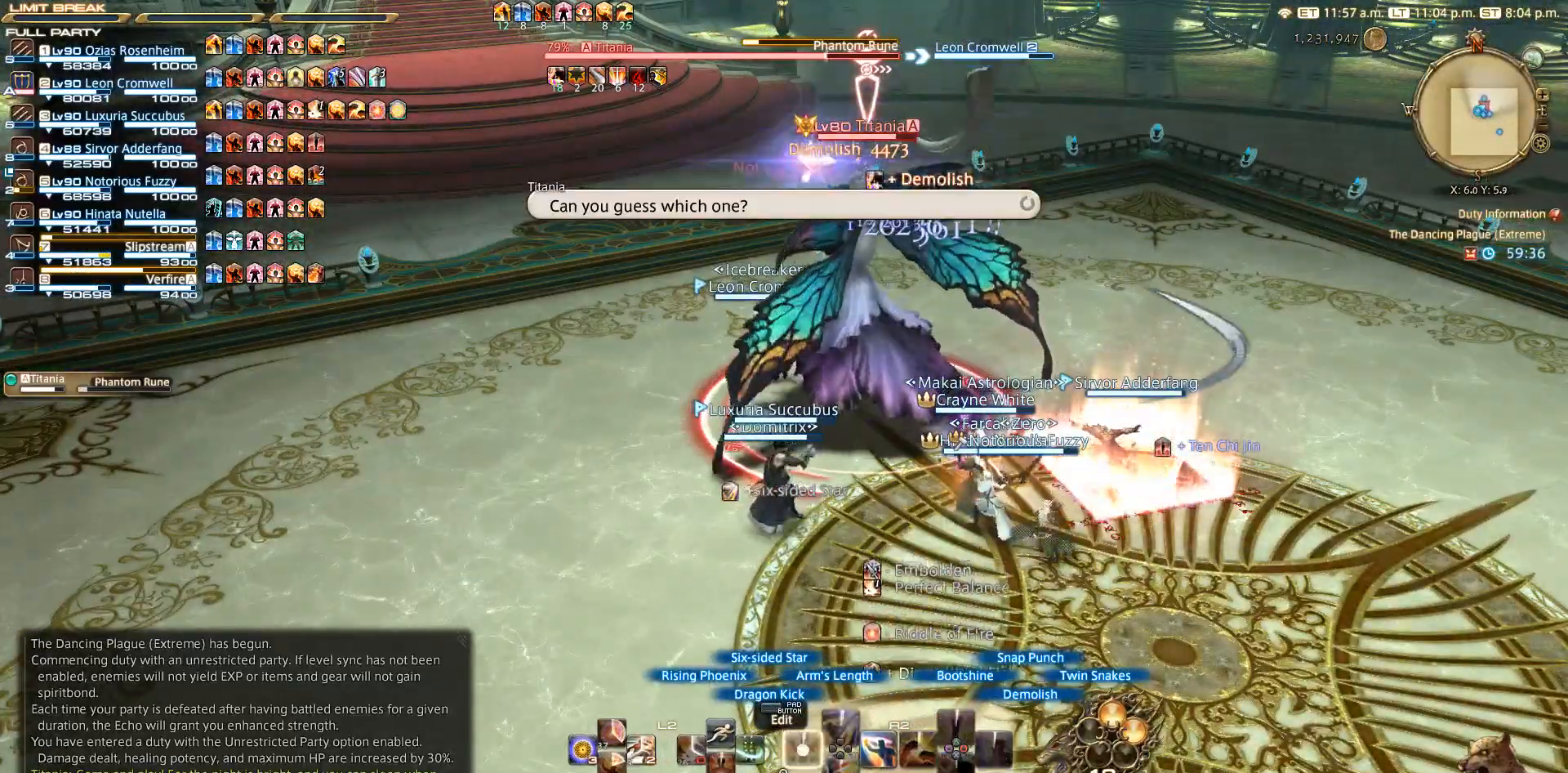
{"buttons": ["R2"], "left_stick": "up", "right_stick": "center", "events": [[500, "left_stick", "up"]]}
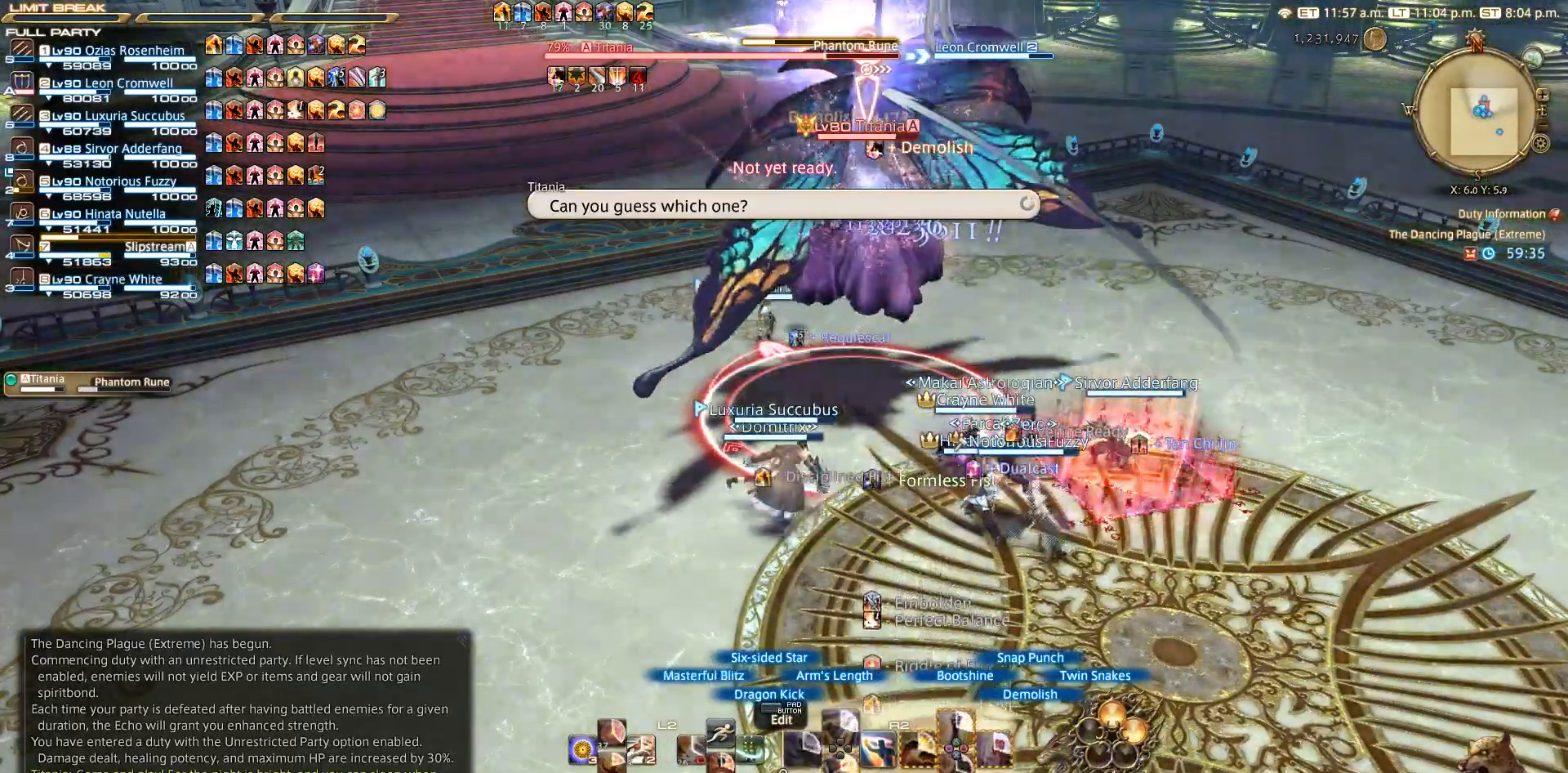
{"buttons": ["R2"], "left_stick": "down-right", "right_stick": "center", "events": [[150, "left_stick", "left"], [300, "left_stick", "down-right"]]}
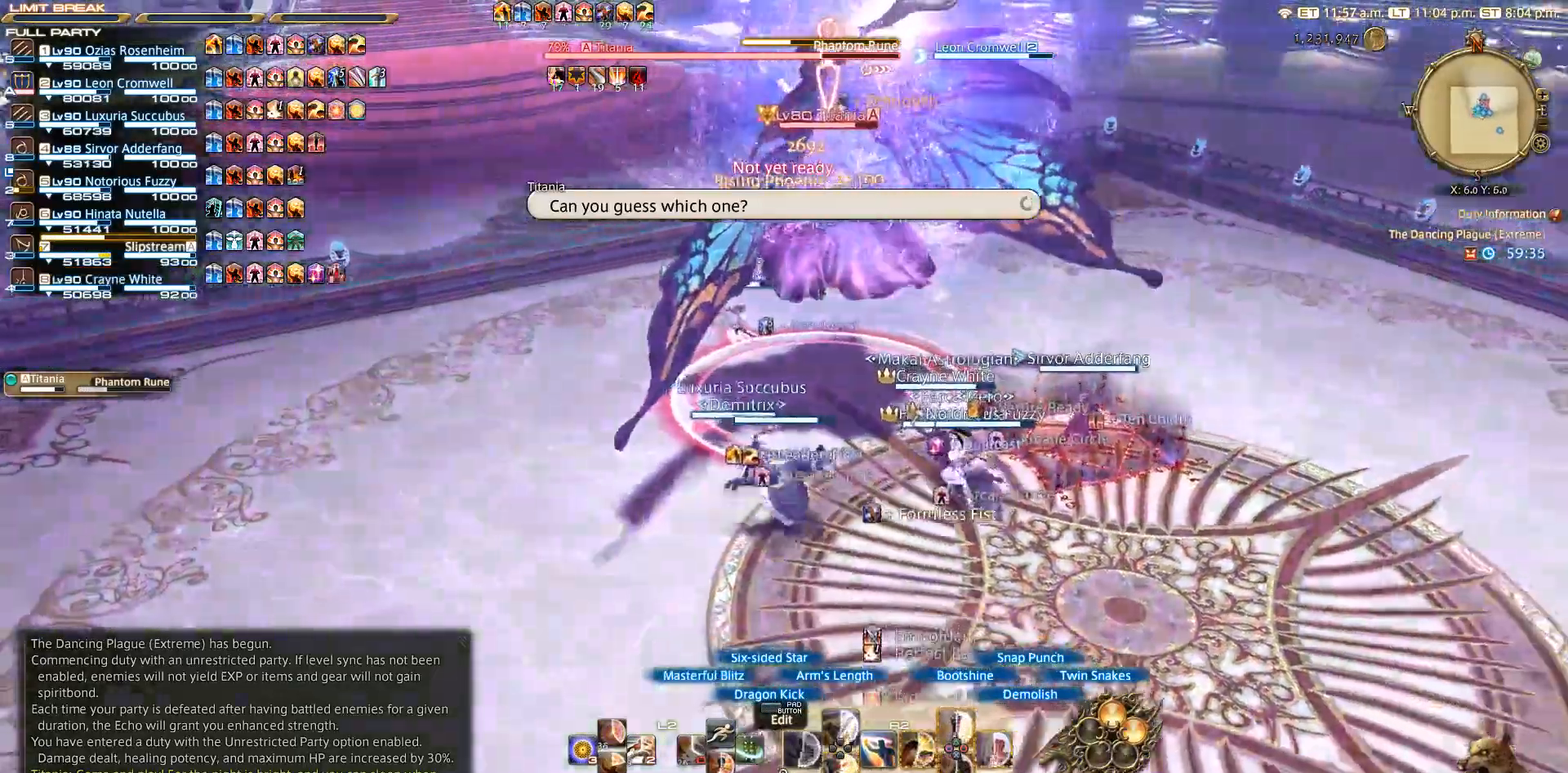
{"buttons": ["SQUARE", "R2"], "left_stick": "center", "right_stick": "center", "events": [[83, "SQUARE", "down"], [117, "SQUARE", "up"], [117, "left_stick", "up-right"], [217, "left_stick", "center"], [233, "SQUARE", "down"]]}